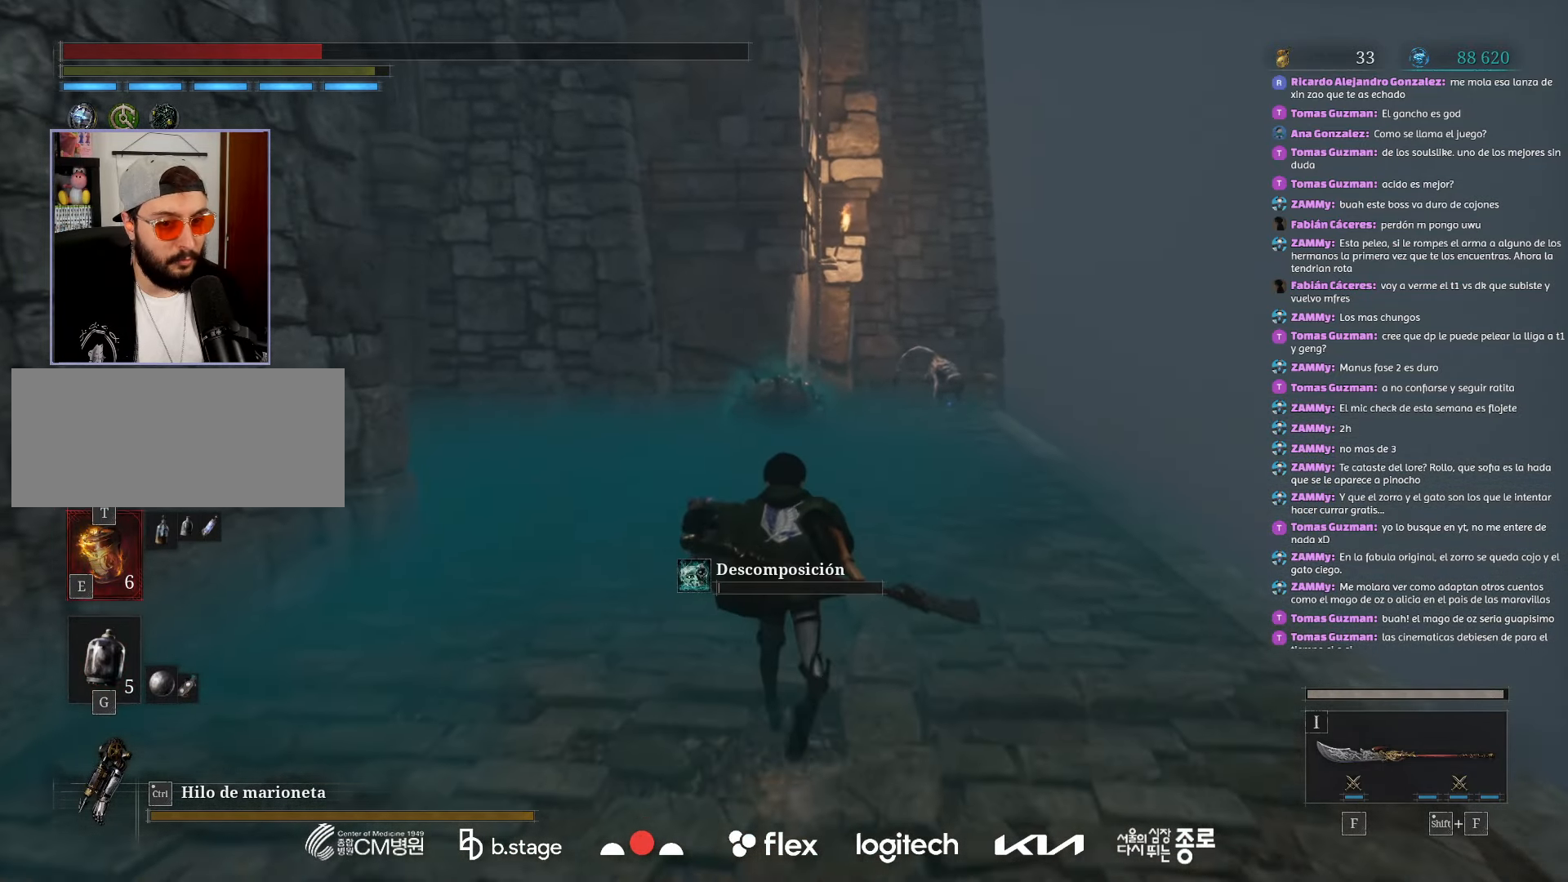
Gameplay with keyboard and mouse; each line is a JSON object with the keys and mouse buttons held at the frame after it. "events" lists presses ("down") and releases ("up") of "a", "ctrl", "d", "e", "f", "q", "r", "s", "shift", "space", "tab", "w", "mouse_left", "mouse_wheel", "mouse_right", "mouse_mb4" and "mouse_mb5" between this image and that frame as [ms after this image, input, new state], when the widget could be followed in between. "mouse_left", "mouse_wheel", "mouse_right", "mouse_mb4", "mouse_mb5" = the "left", "wheel", "right", "mb4", "mb5" buttons of the "mouse" list. No other keys are recorded. "wheel" means that the mouse wheel is clicked or scrolled. Mouse movement is not recorded.
{"keys": ["w"], "mouse": ["left"], "events": []}
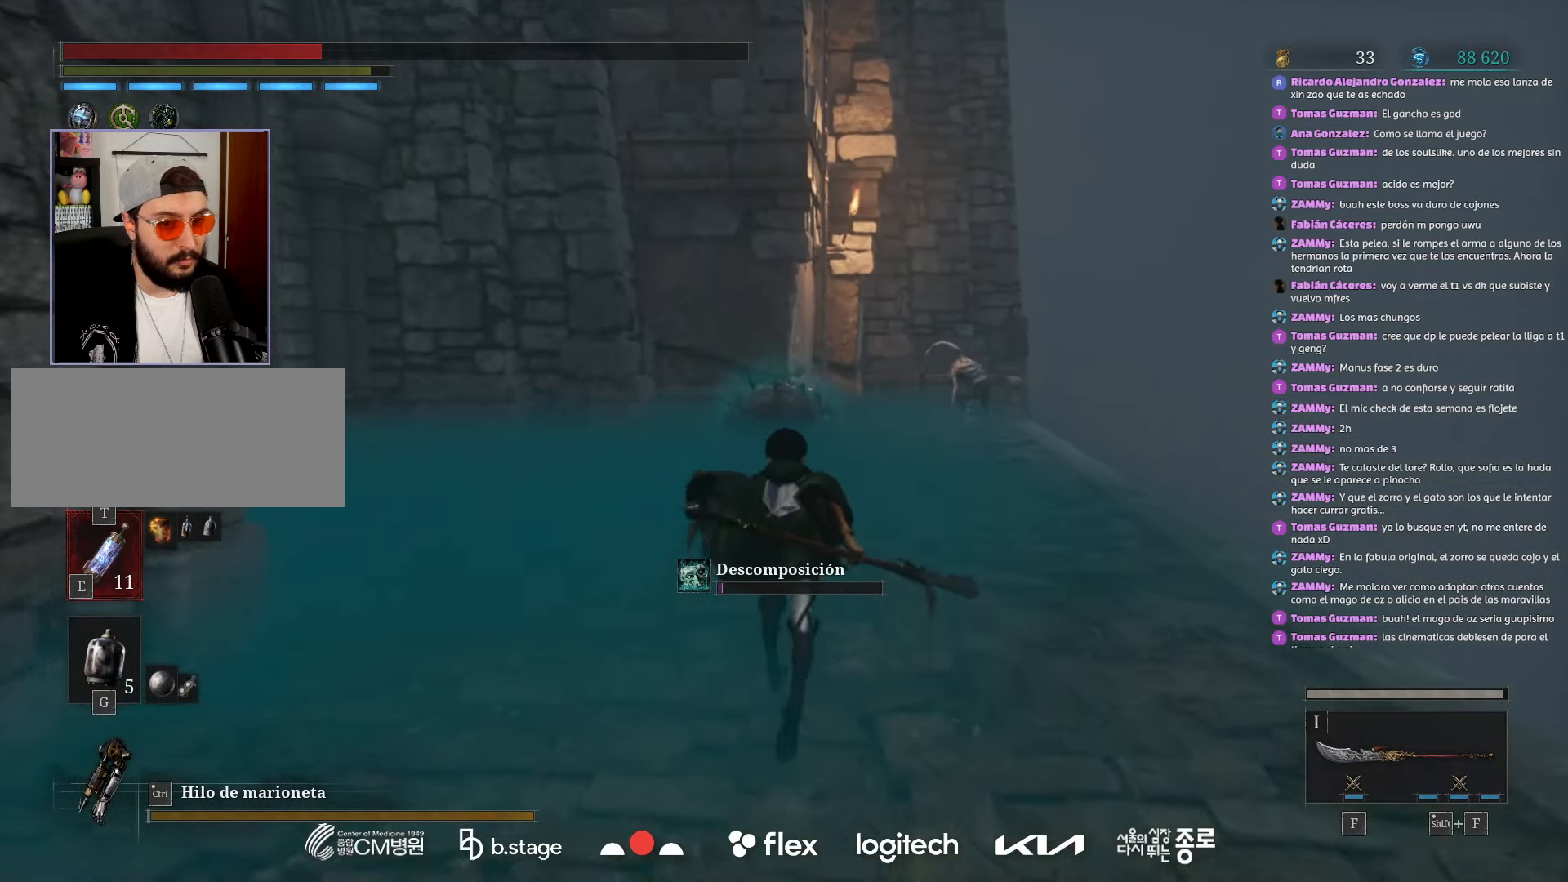
{"keys": ["w"], "mouse": [], "events": [[117, "e", "down"], [284, "e", "up"], [434, "mouse_left", "up"]]}
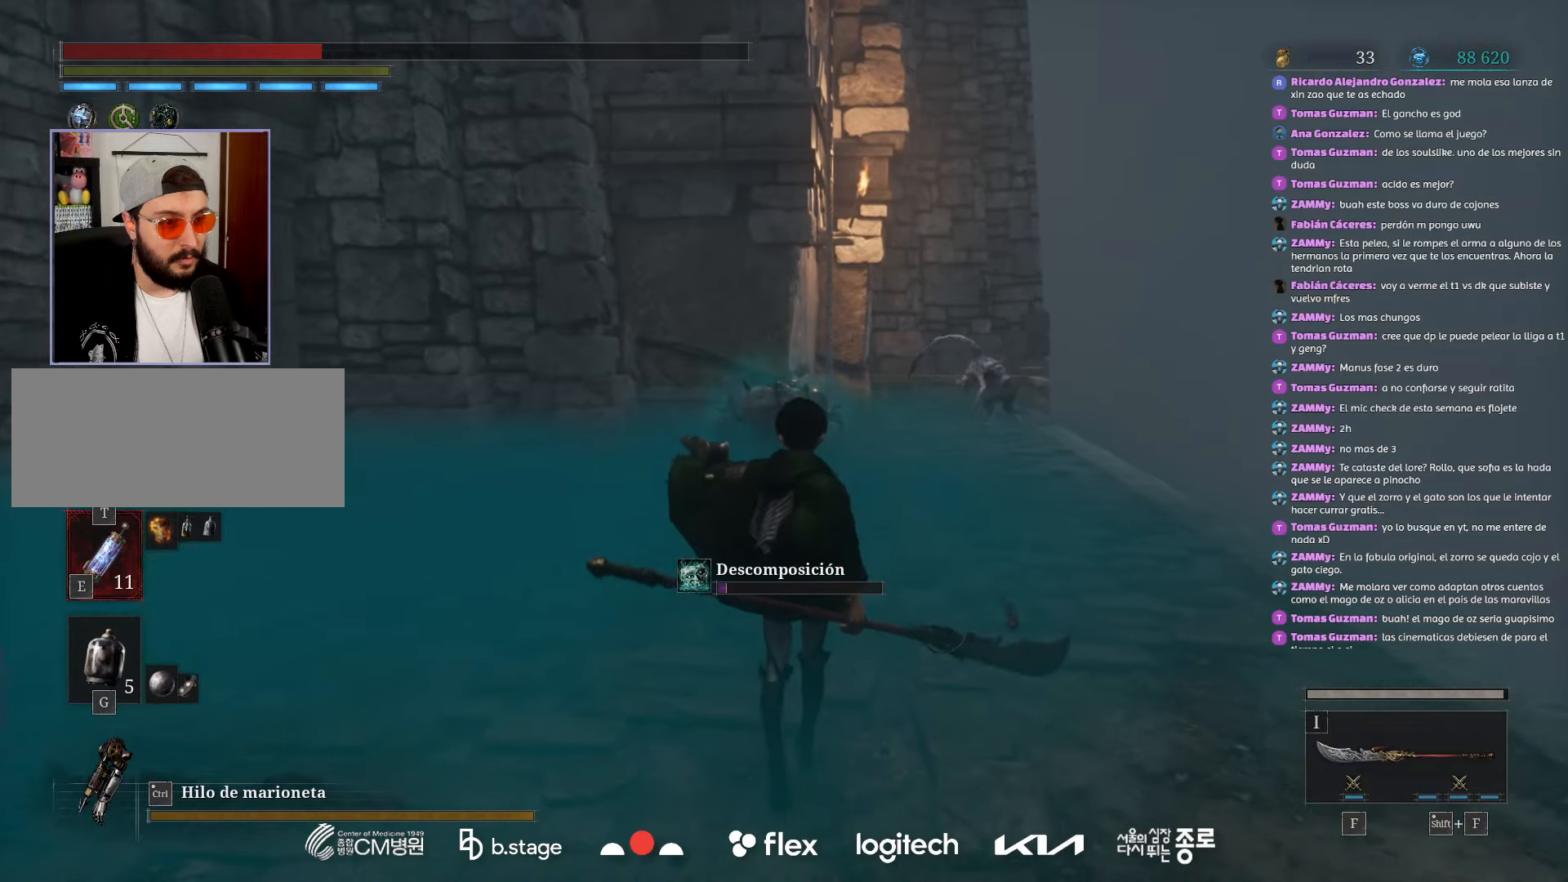
{"keys": ["w"], "mouse": ["left"], "events": [[450, "mouse_left", "down"]]}
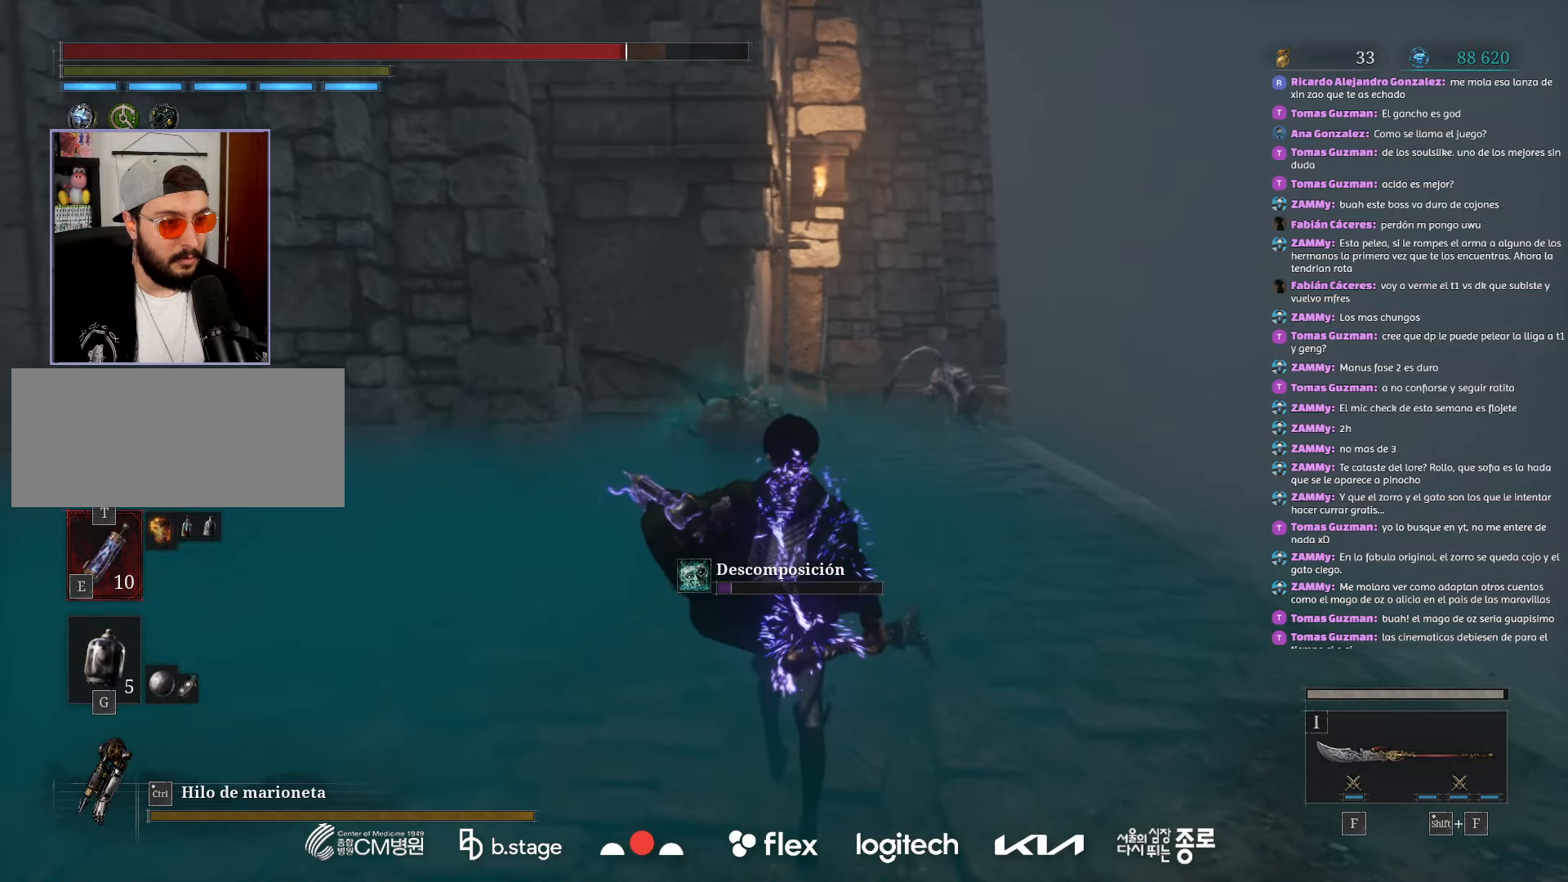
{"keys": ["w"], "mouse": ["left"], "events": []}
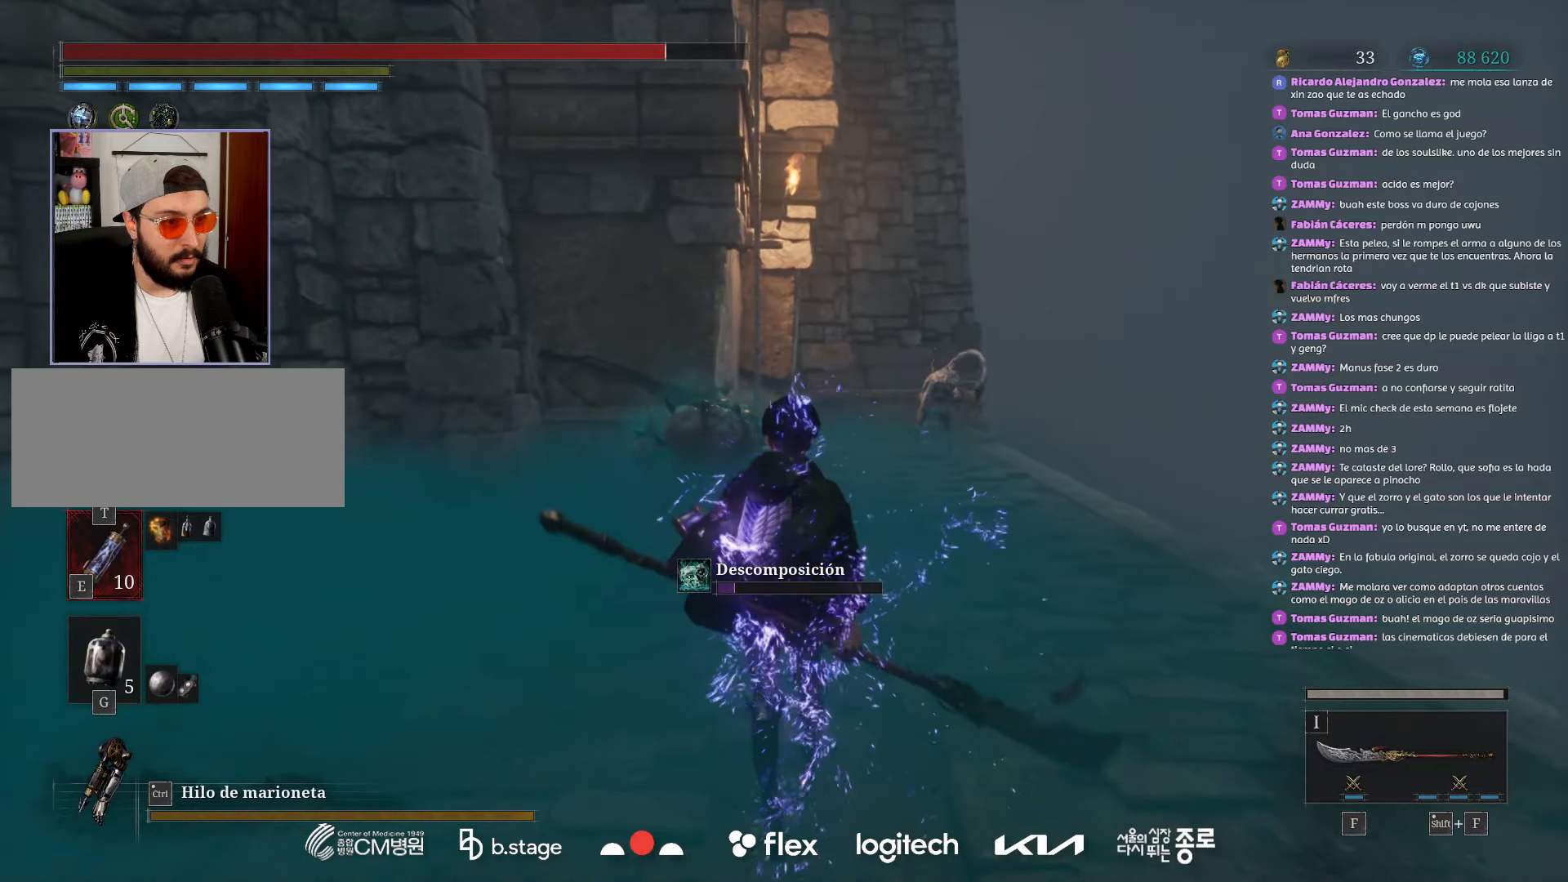
{"keys": ["w"], "mouse": ["left"], "events": []}
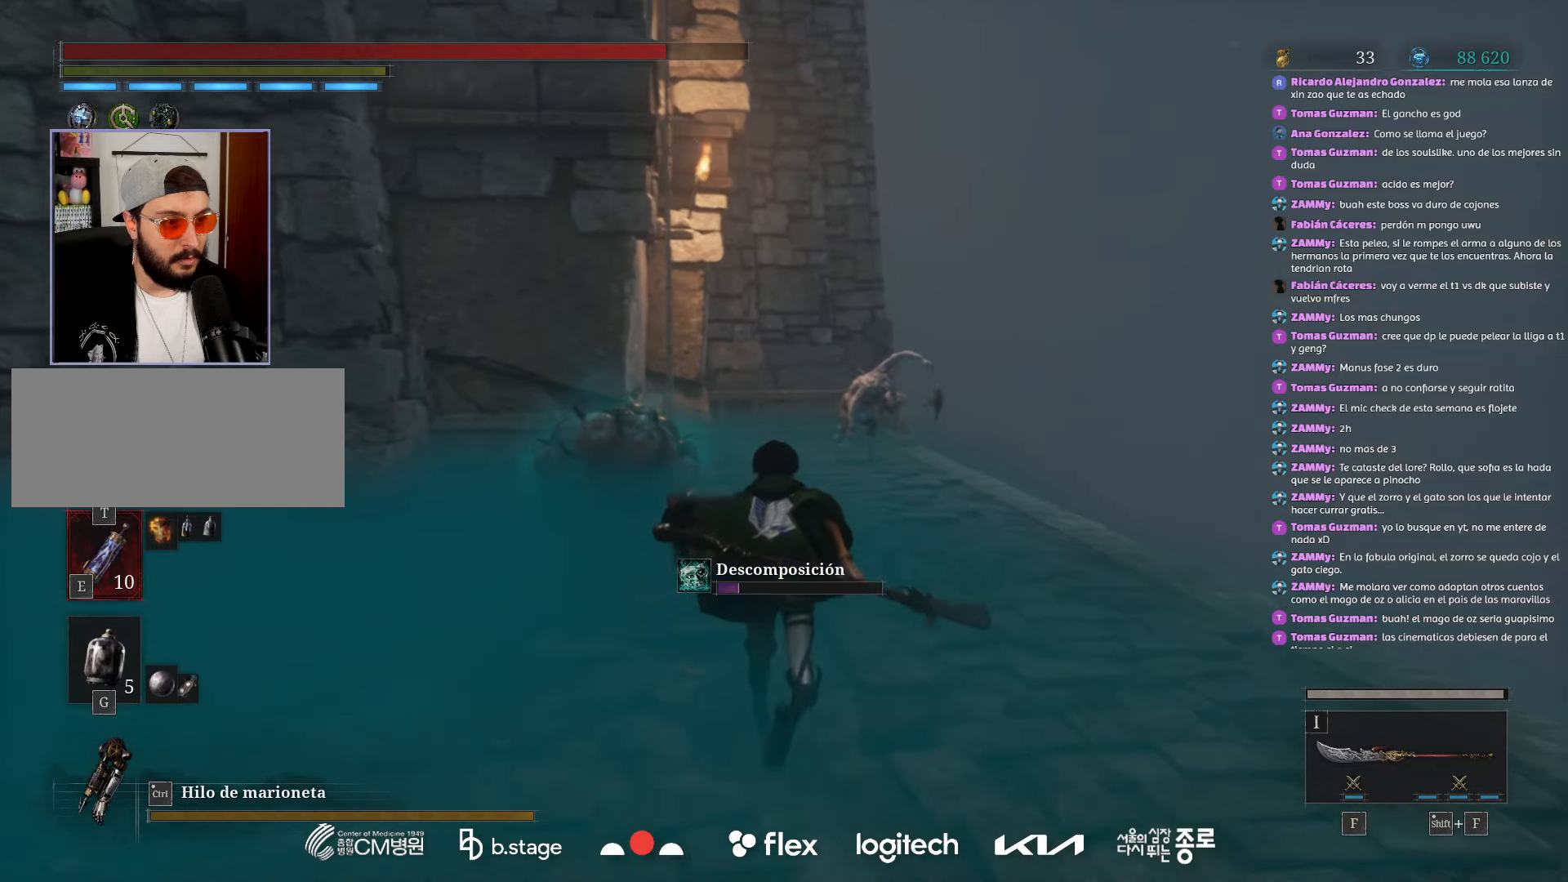
{"keys": ["w"], "mouse": ["left"], "events": []}
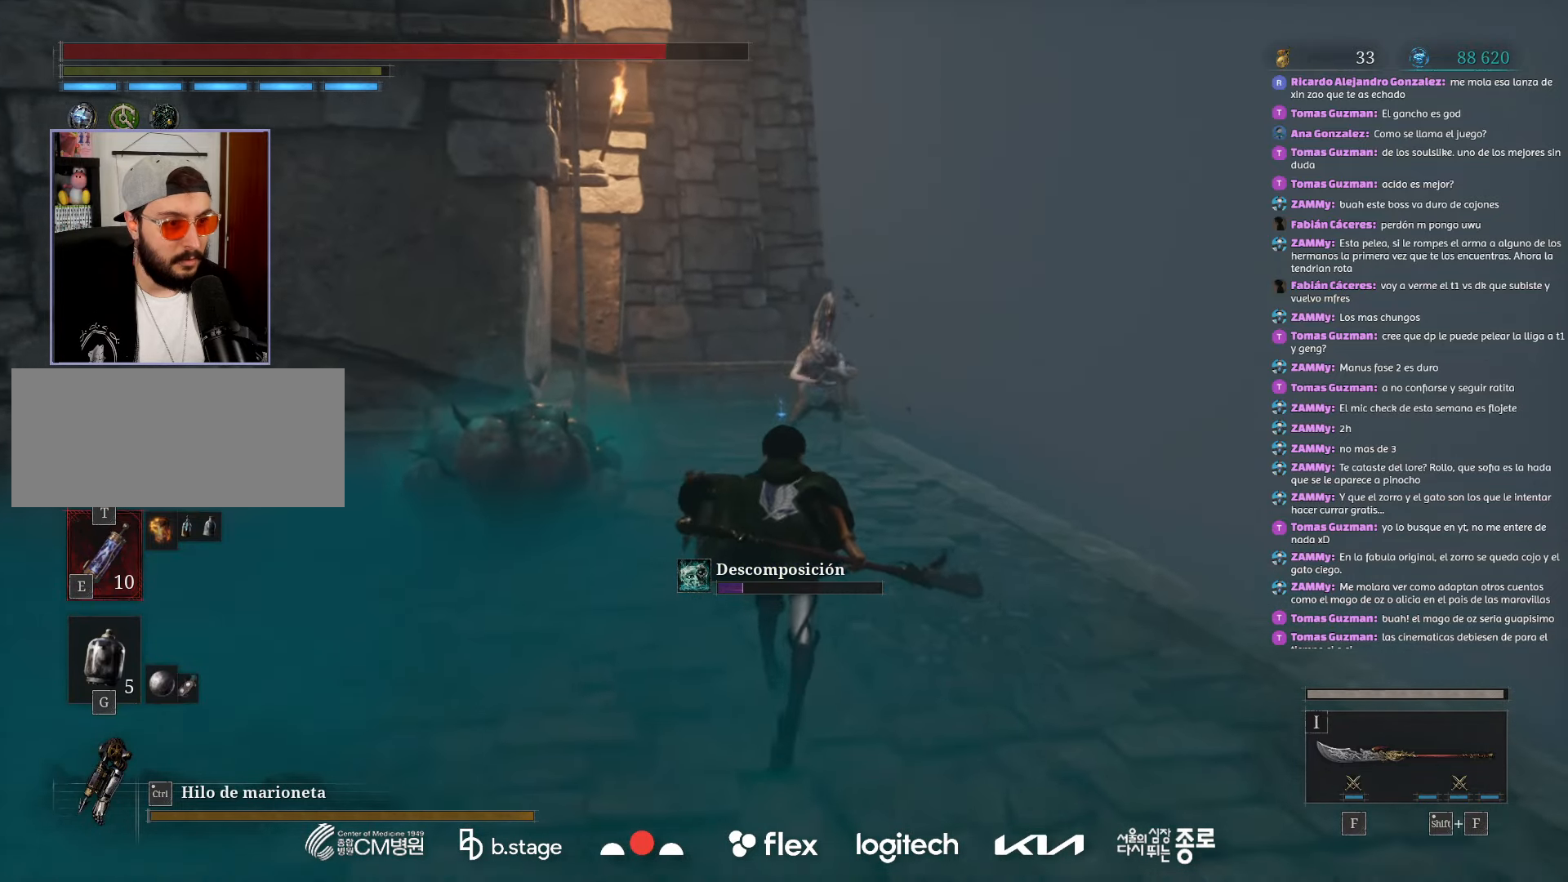
{"keys": ["w"], "mouse": ["left"], "events": []}
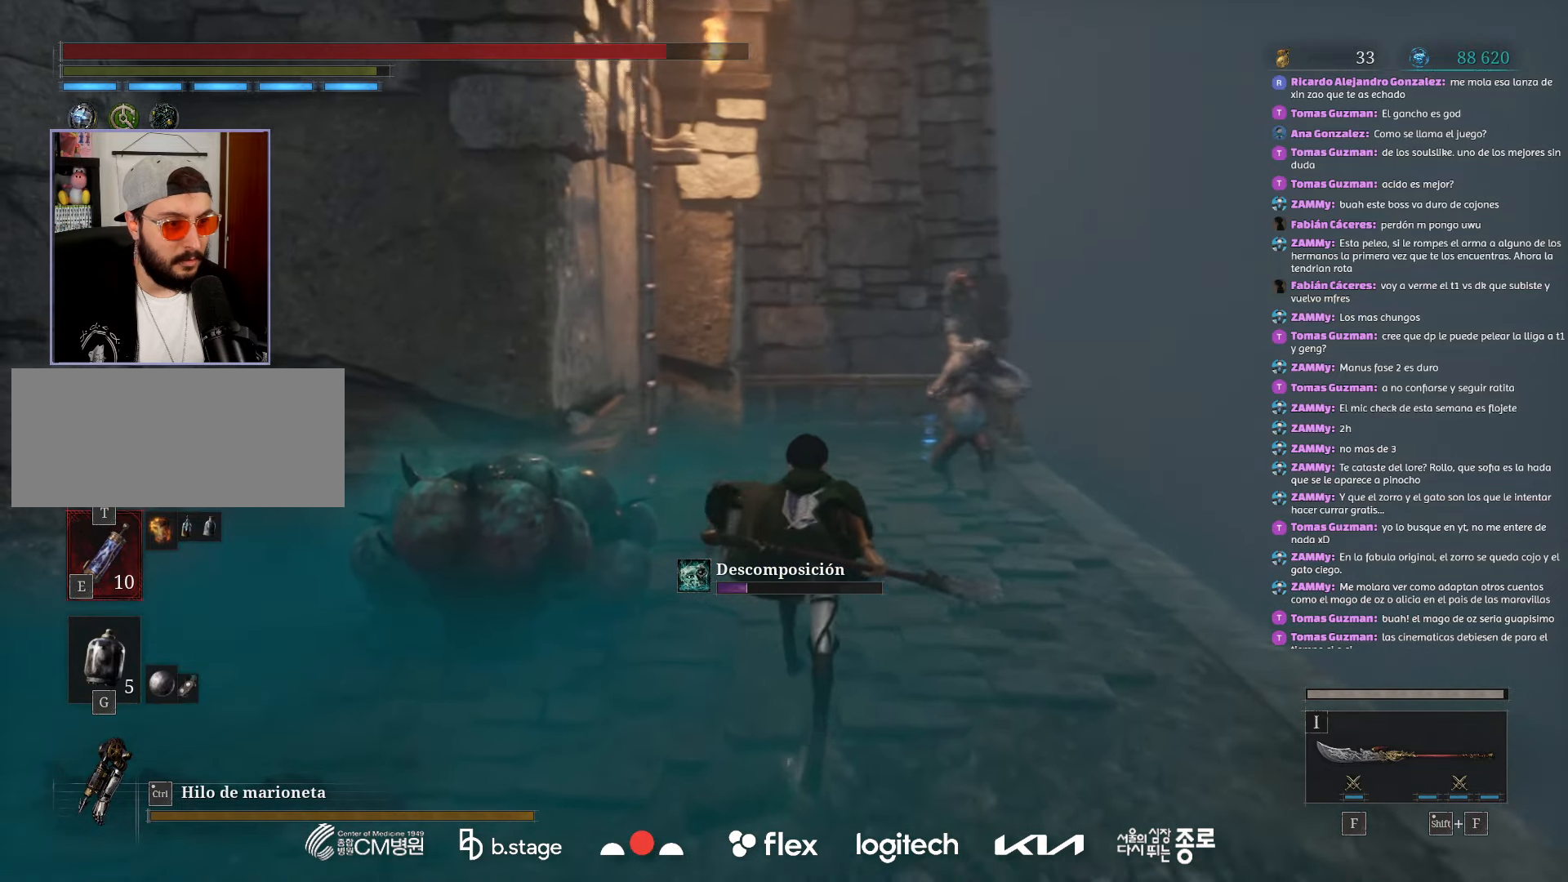
{"keys": ["w"], "mouse": ["left"], "events": []}
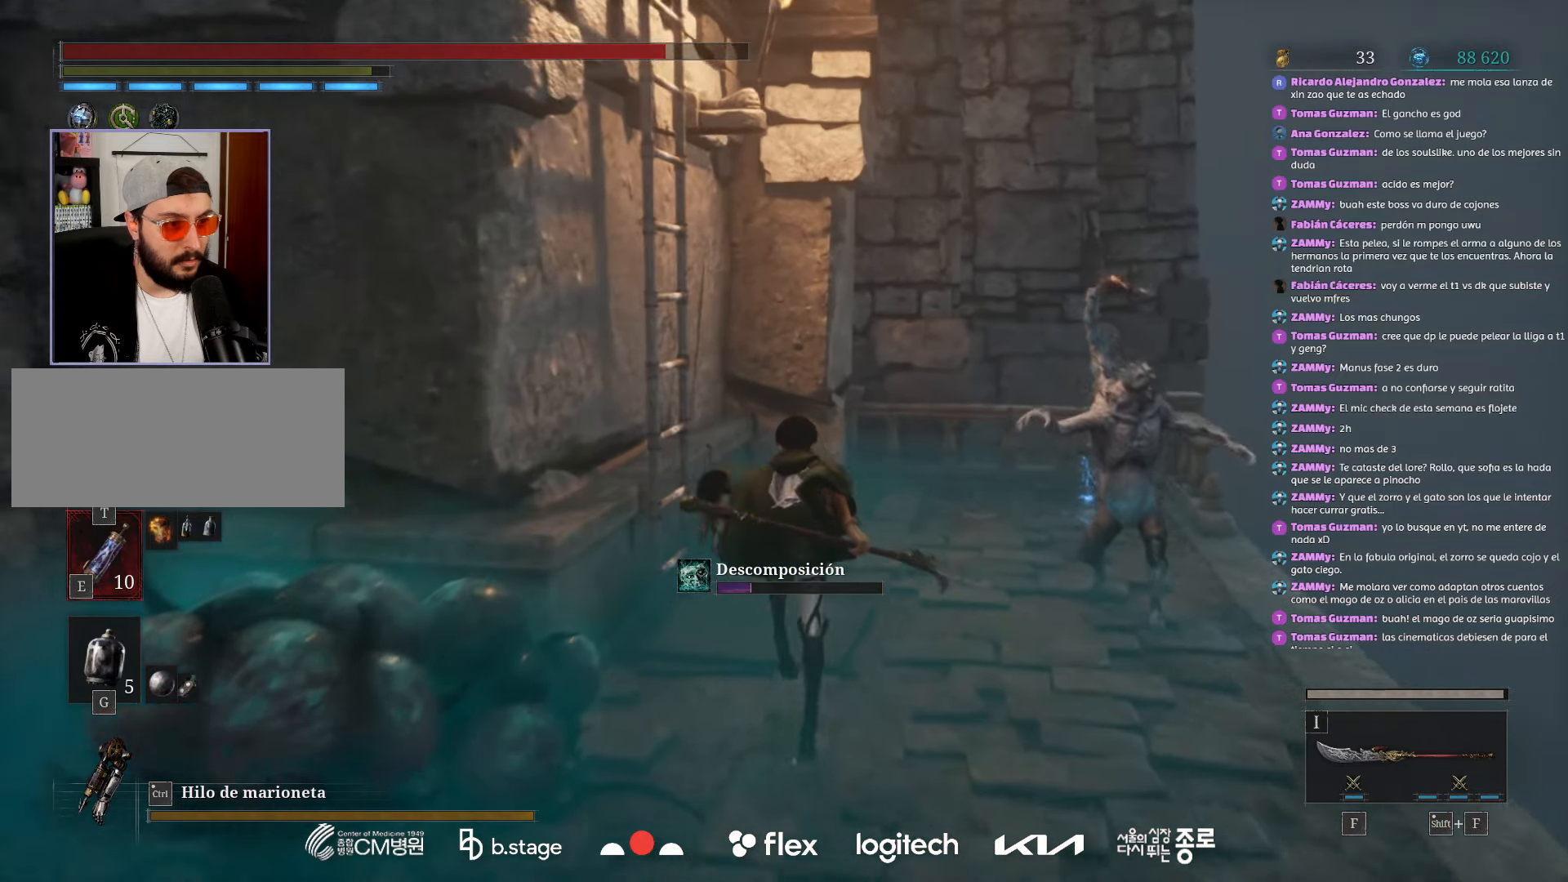
{"keys": ["d", "w"], "mouse": ["left"], "events": [[434, "d", "down"]]}
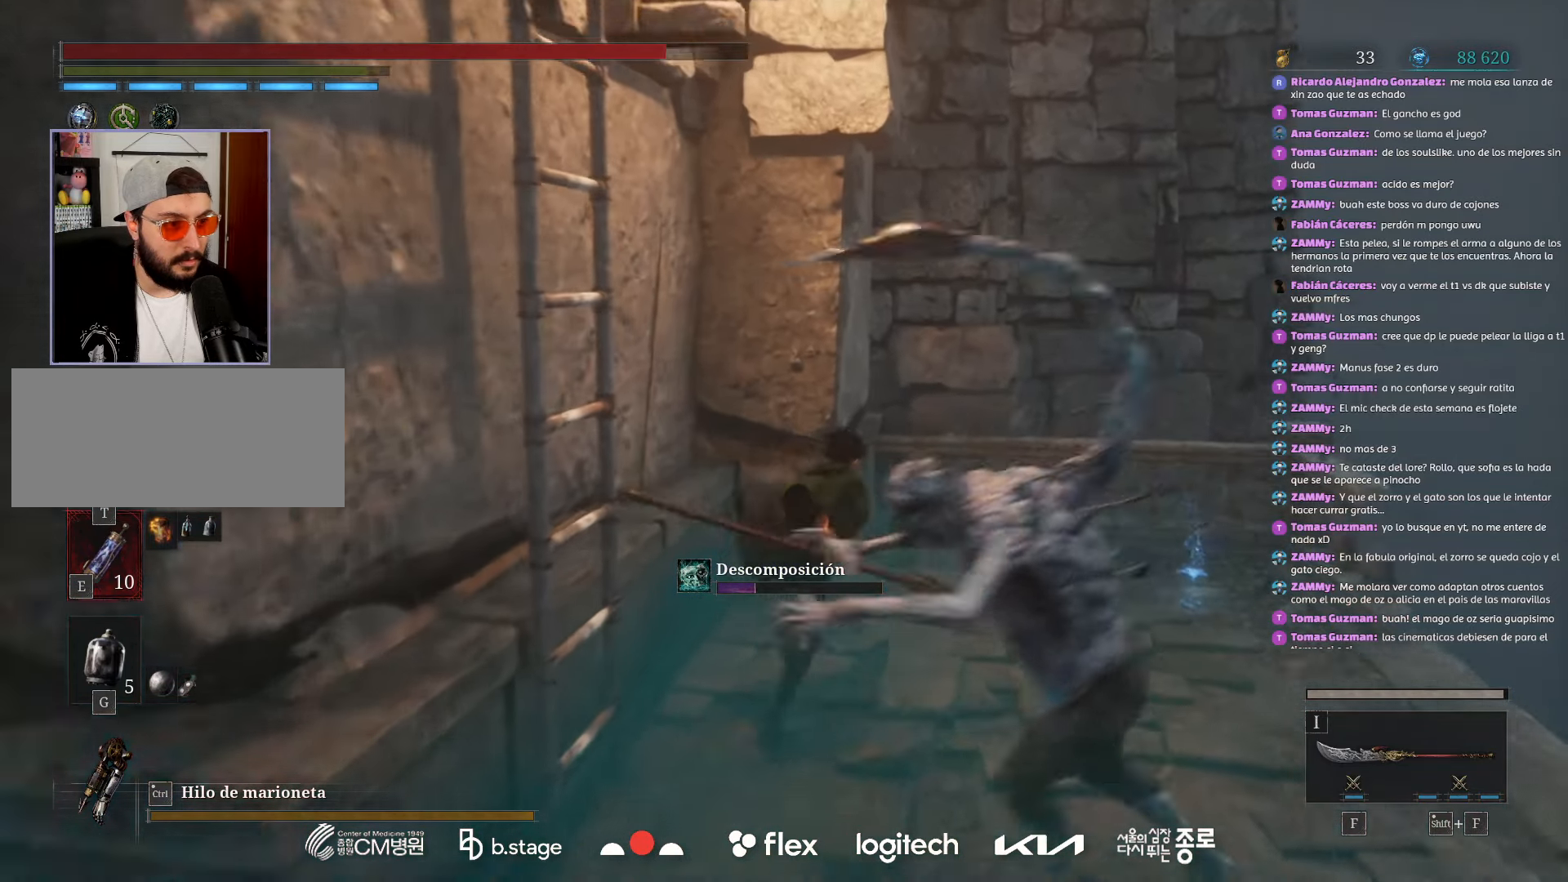
{"keys": ["s"], "mouse": ["left"], "events": [[100, "w", "up"], [250, "s", "down"], [317, "d", "up"]]}
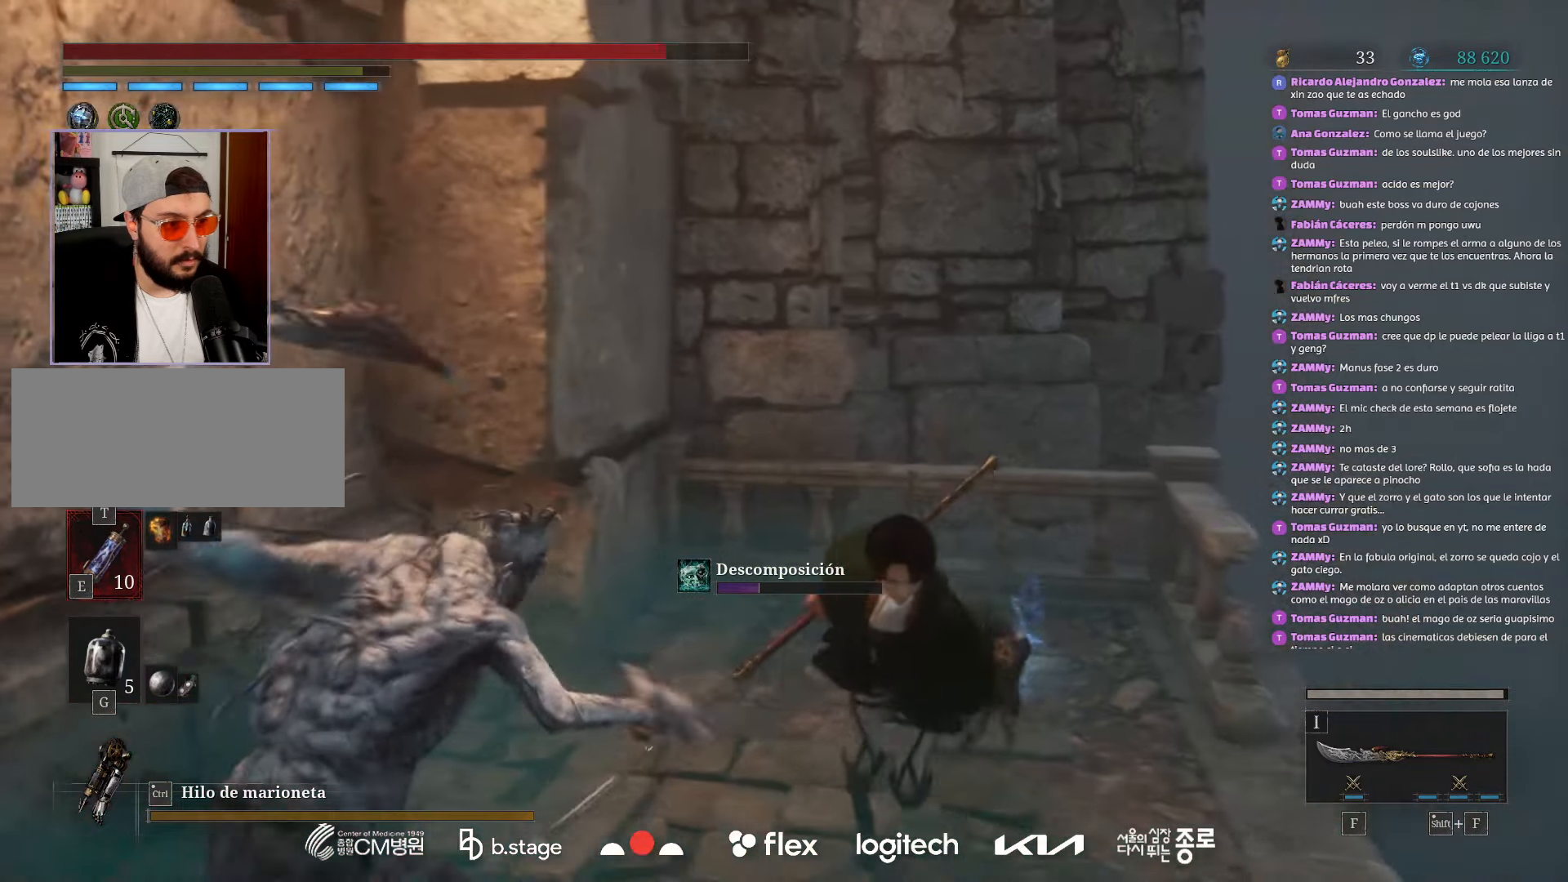
{"keys": ["w"], "mouse": ["left"], "events": [[200, "a", "down"], [284, "s", "up"], [400, "w", "down"], [434, "a", "up"]]}
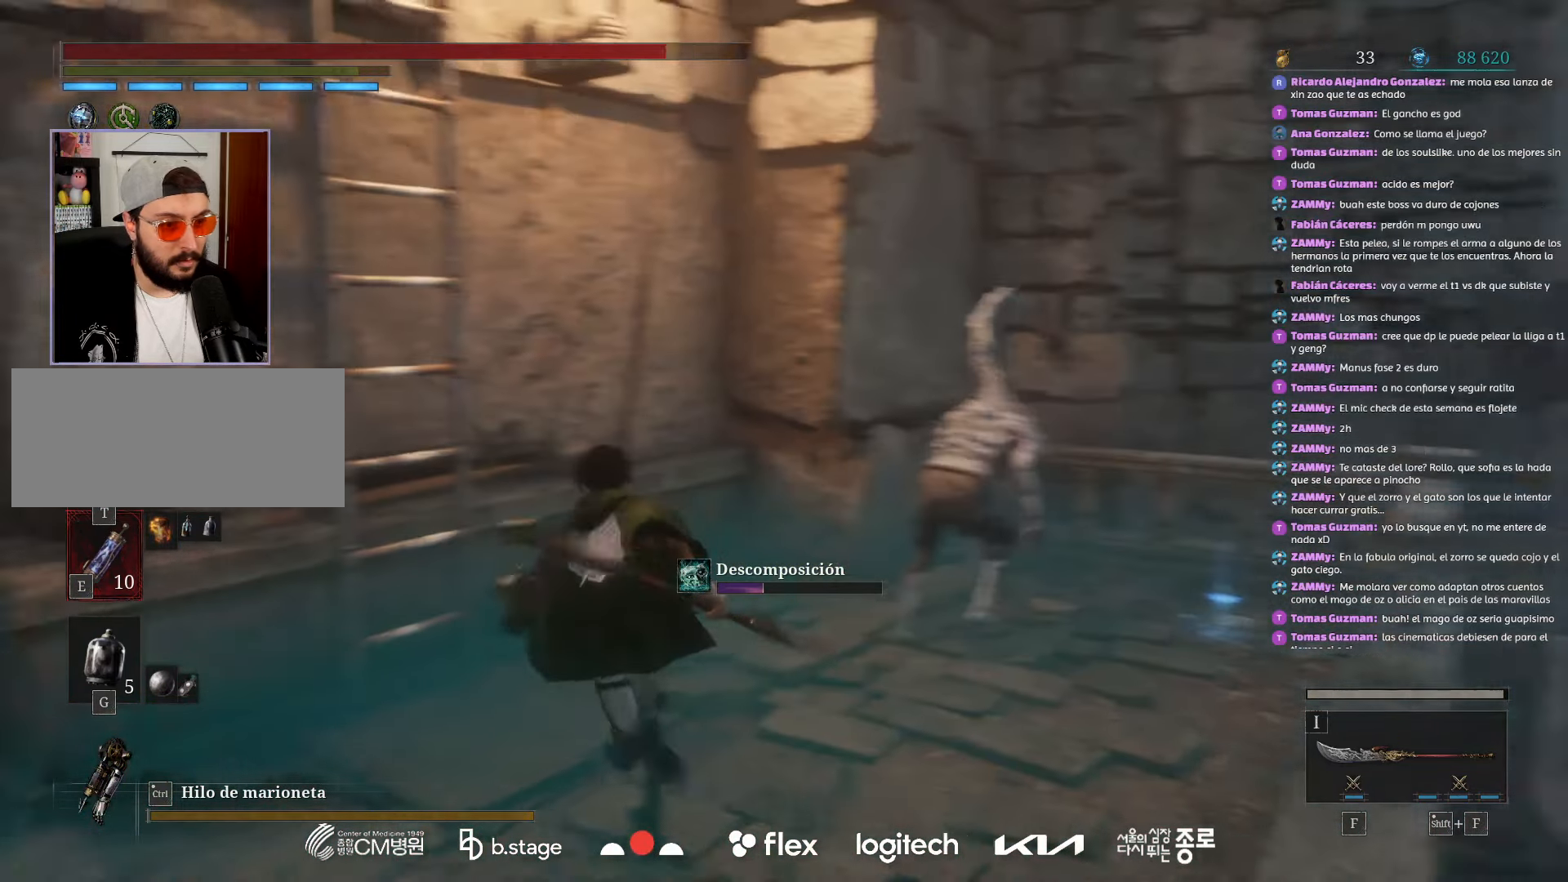
{"keys": ["w"], "mouse": ["left"], "events": [[150, "r", "down"], [334, "r", "up"], [417, "r", "down"], [484, "r", "up"]]}
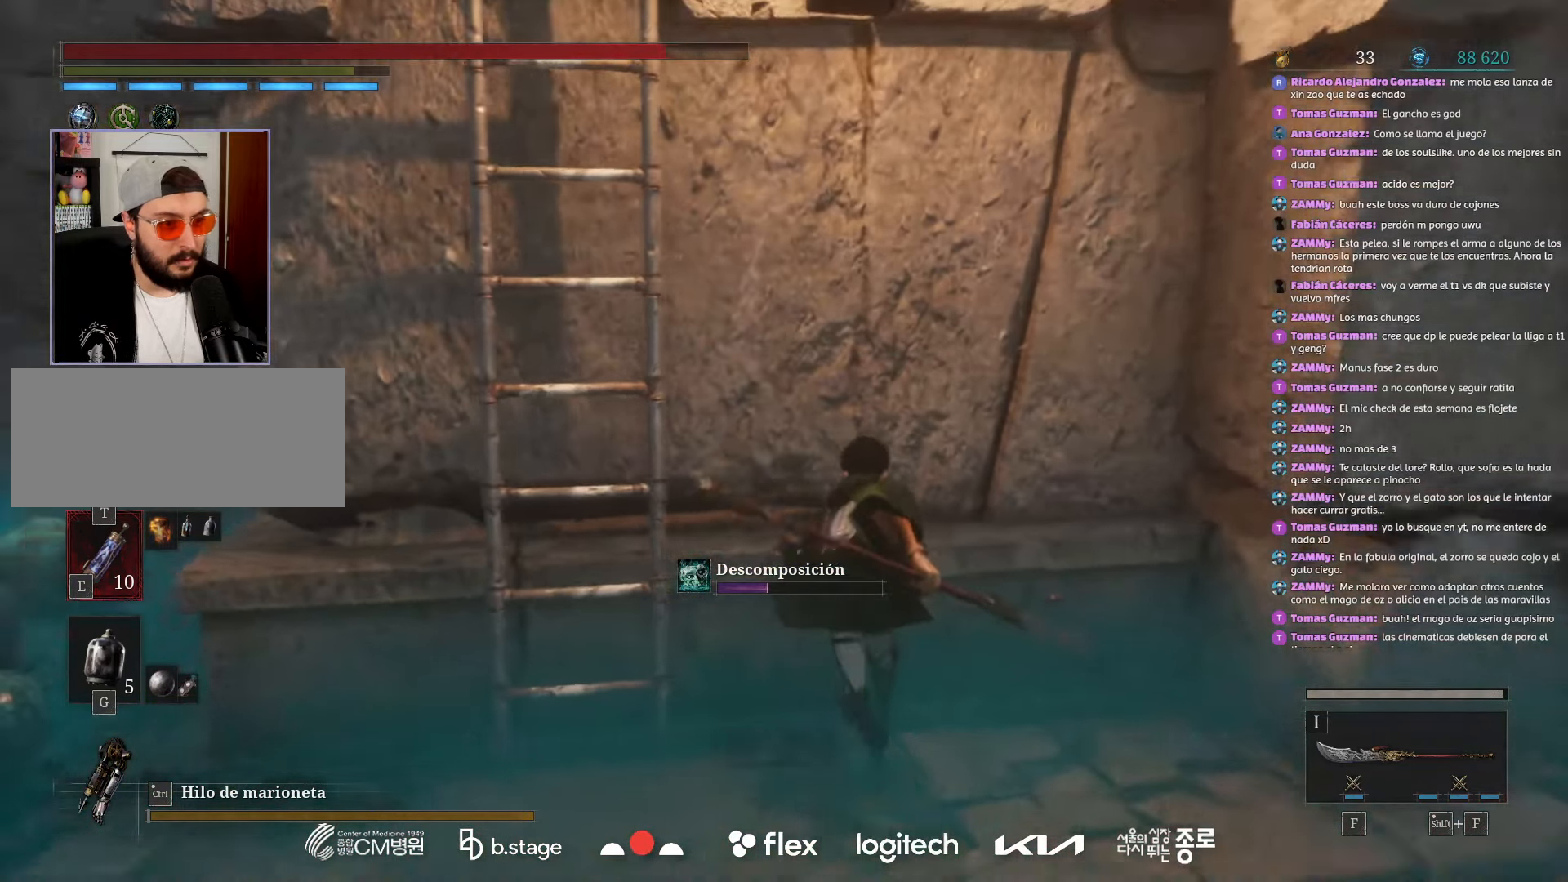
{"keys": ["r", "w"], "mouse": ["left"], "events": [[17, "a", "down"], [117, "mouse_left", "up"], [284, "r", "down"], [400, "a", "up"], [417, "mouse_left", "down"], [417, "r", "up"], [484, "r", "down"]]}
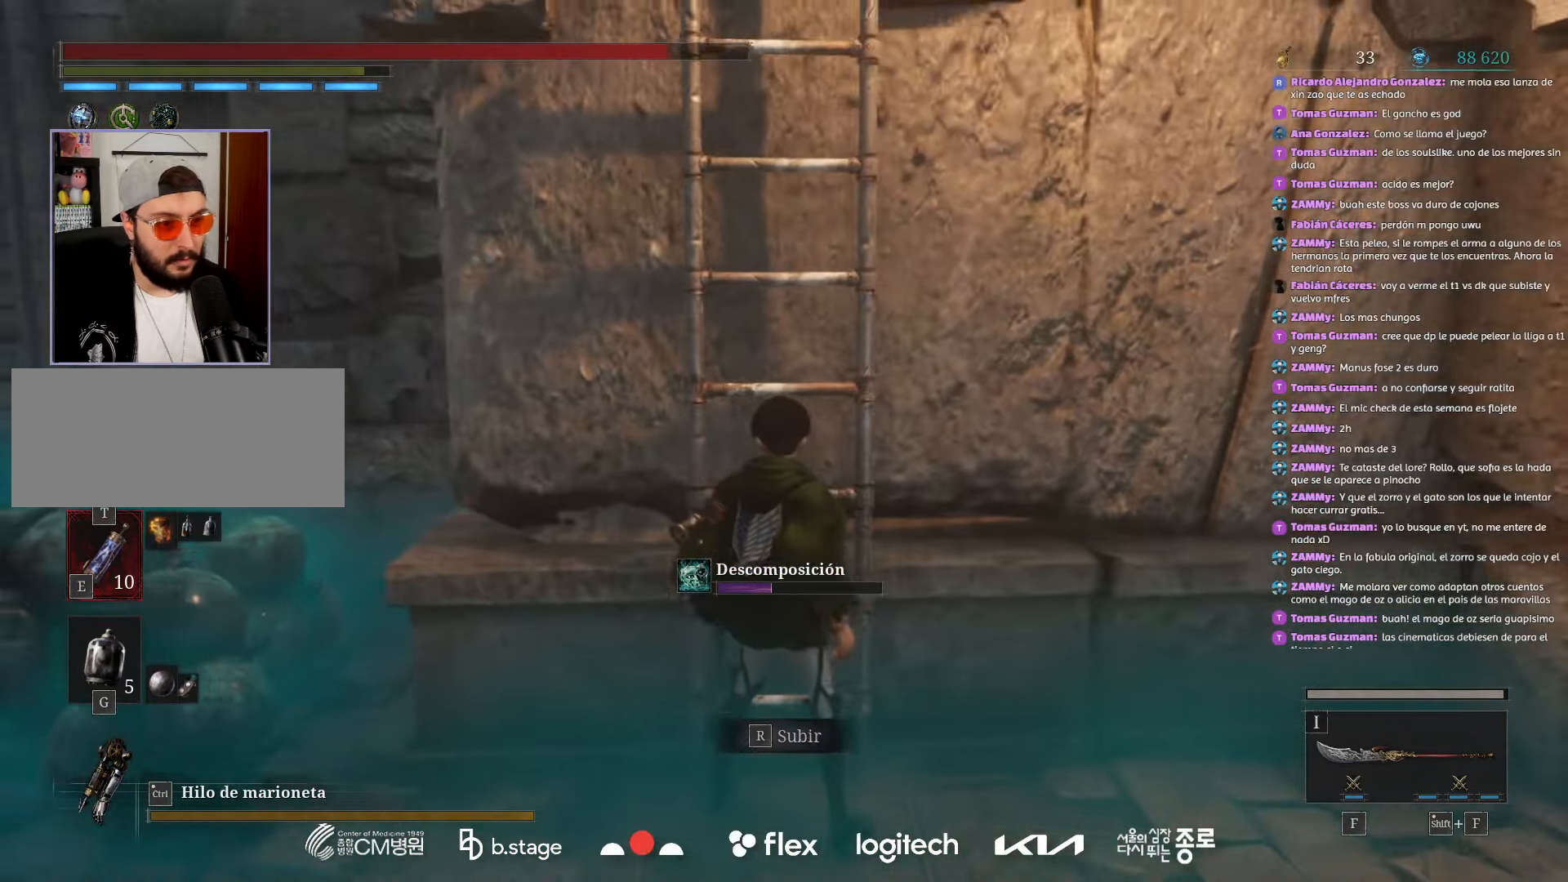
{"keys": ["w"], "mouse": ["left"], "events": [[84, "r", "up"]]}
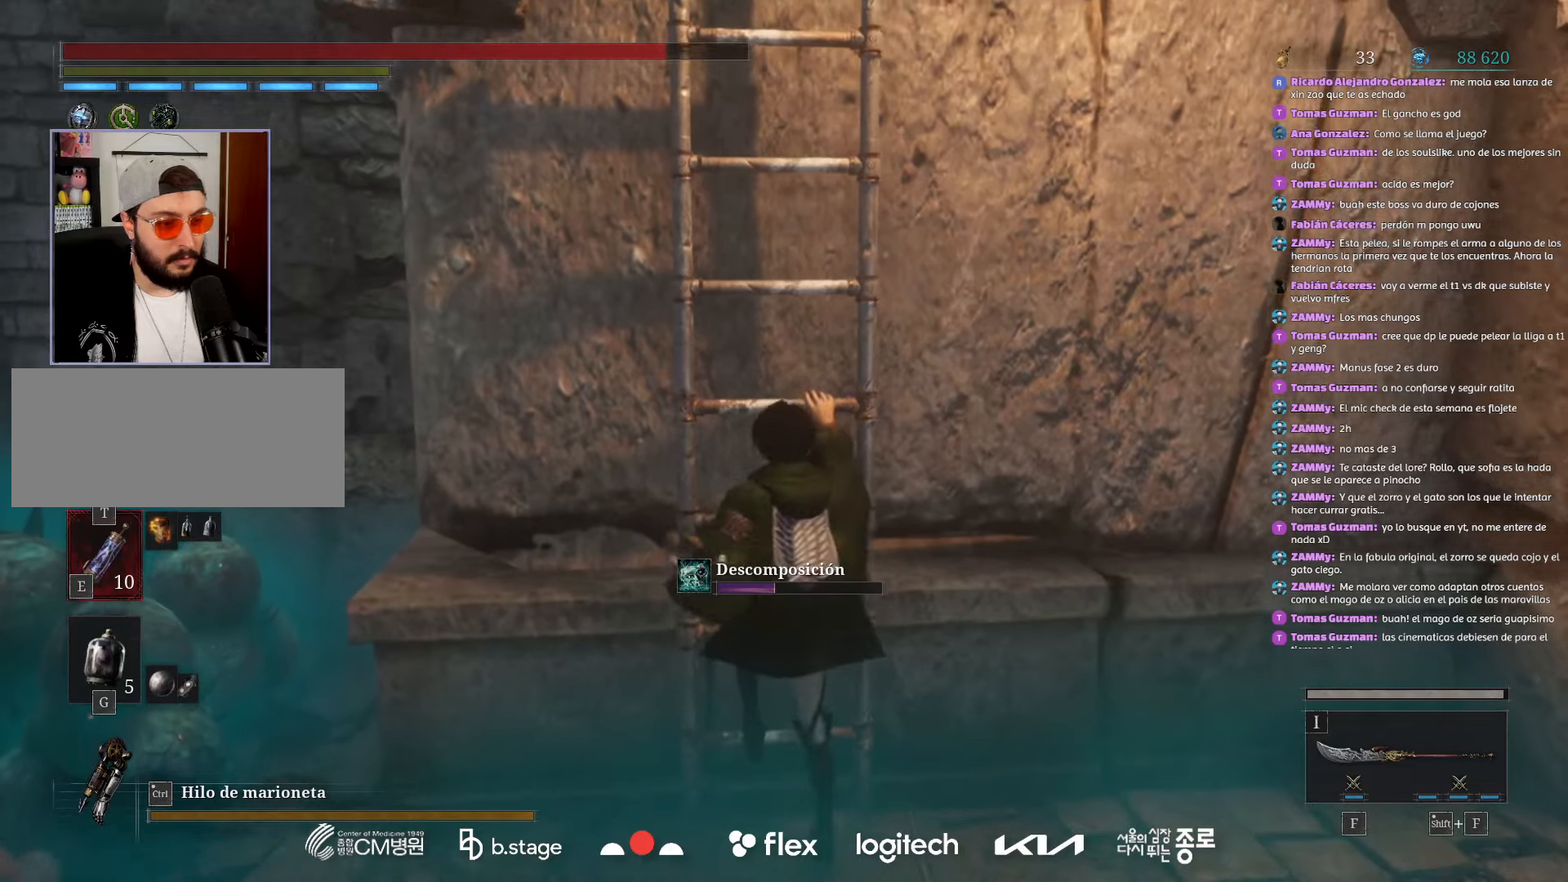
{"keys": ["w"], "mouse": ["left"], "events": []}
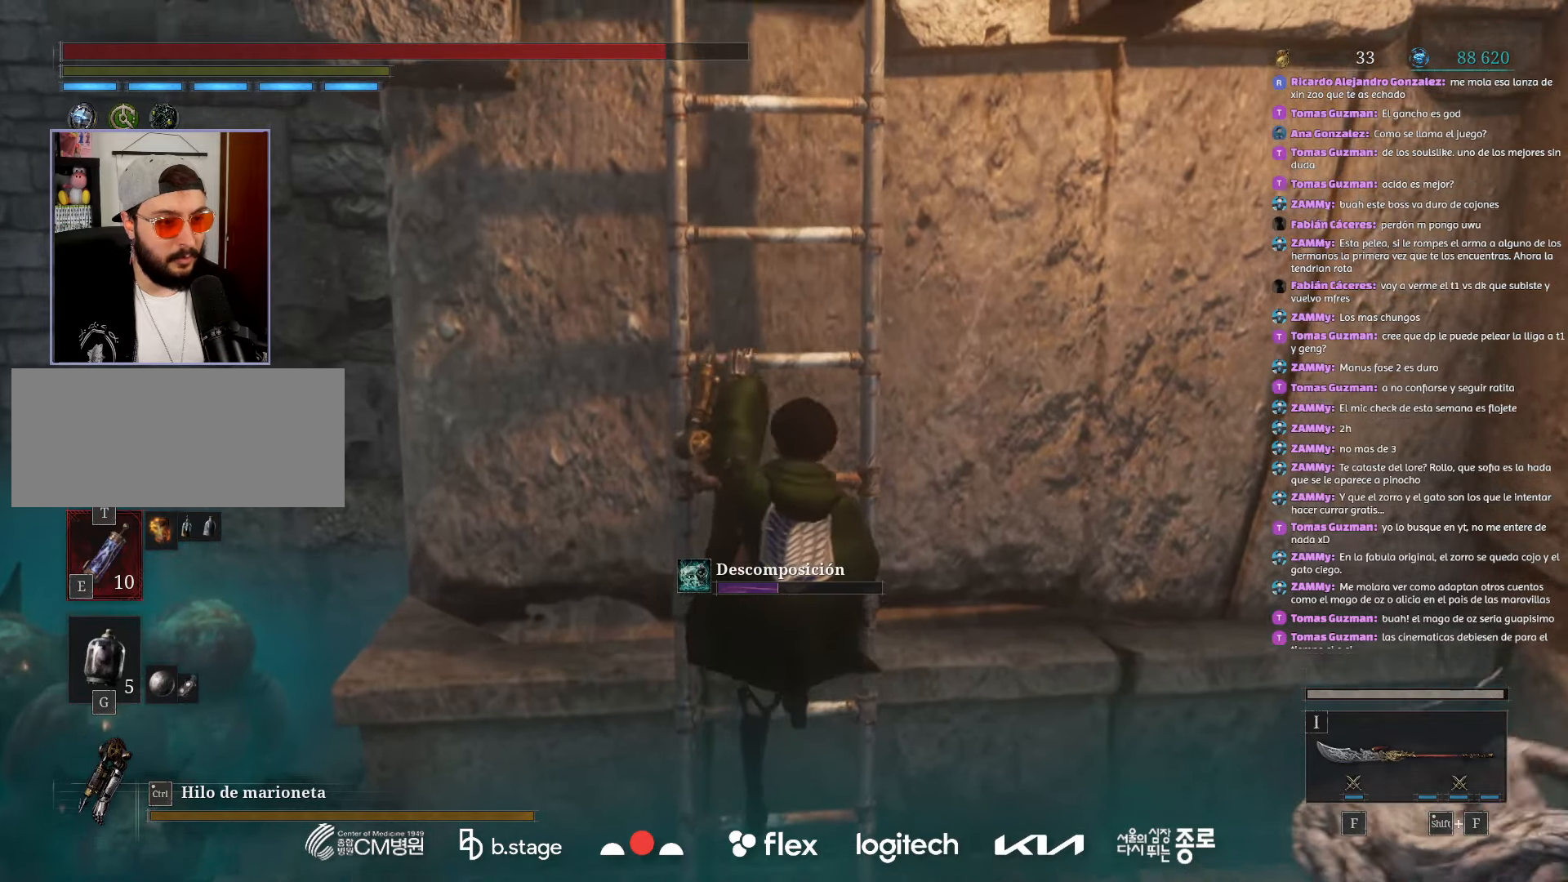
{"keys": ["w"], "mouse": ["left"], "events": []}
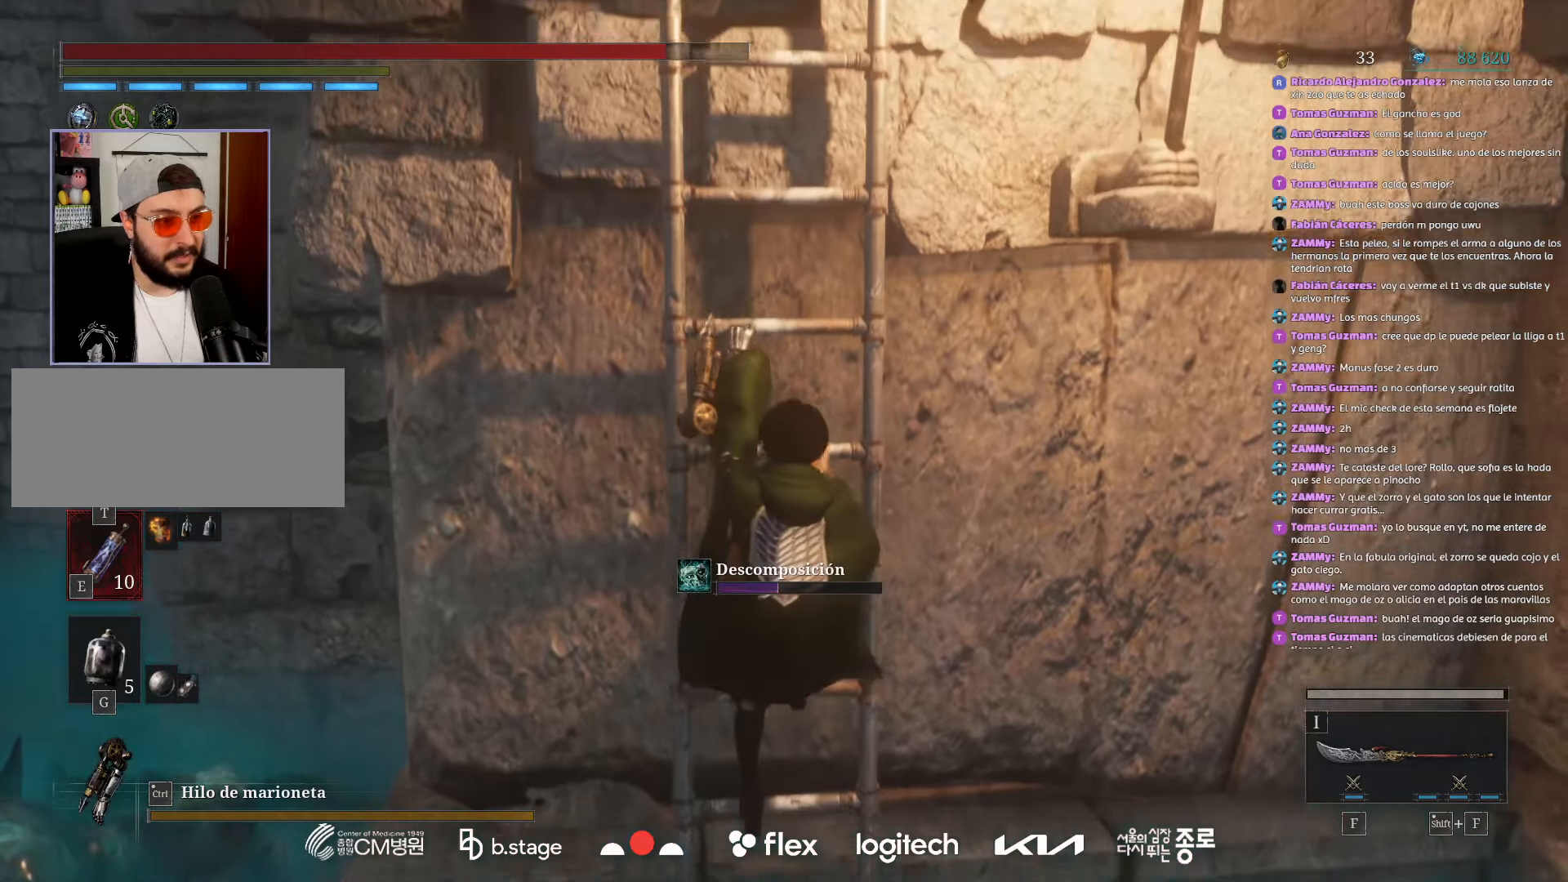
{"keys": ["w"], "mouse": ["left"], "events": []}
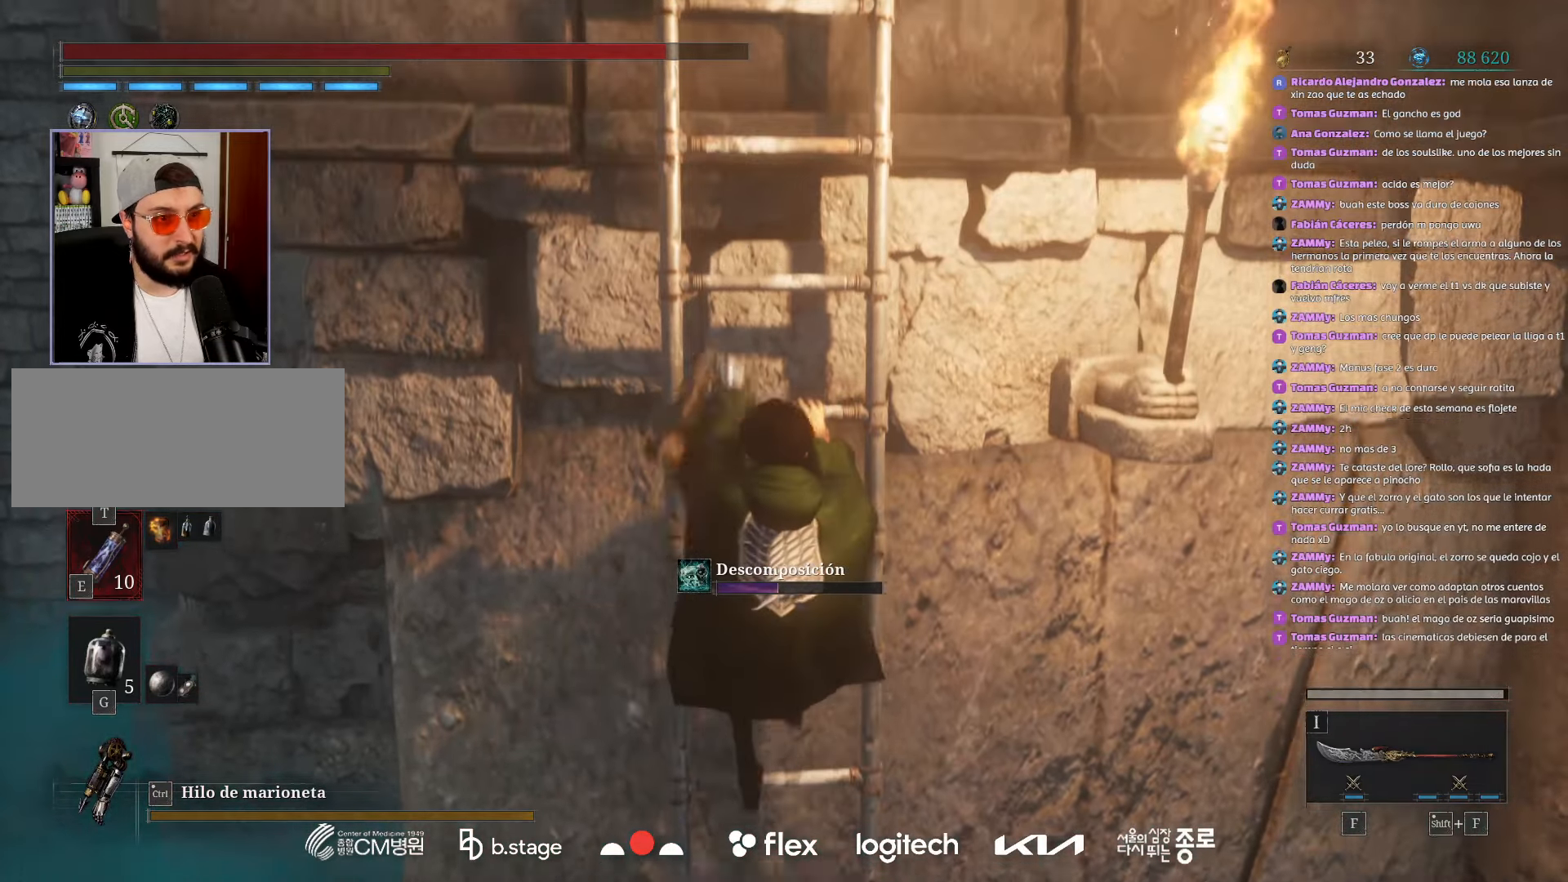
{"keys": ["w"], "mouse": ["left"], "events": []}
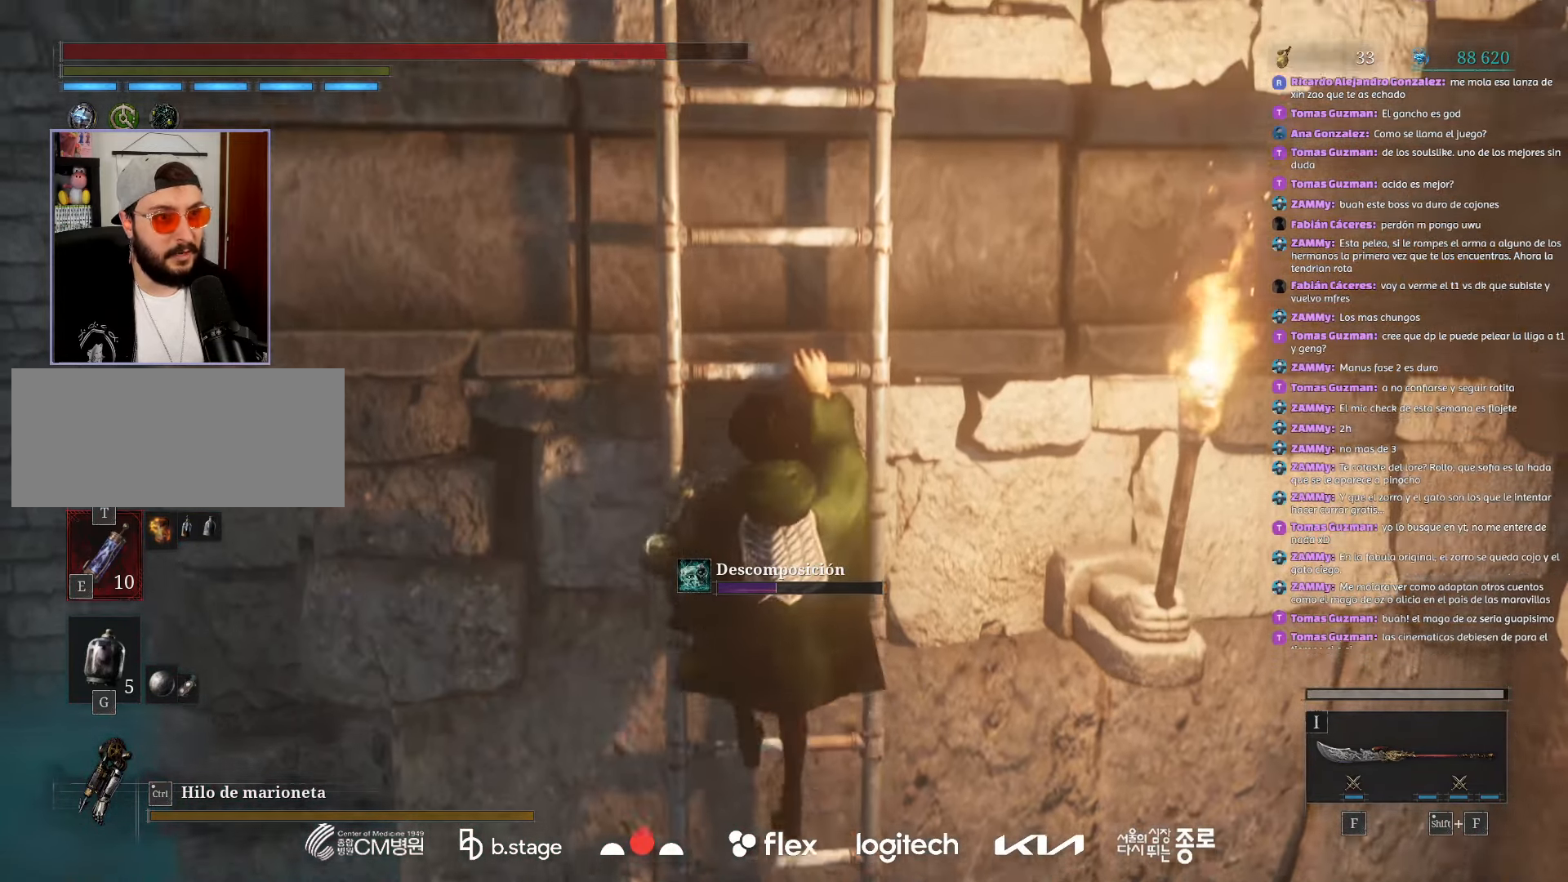
{"keys": ["w"], "mouse": ["left"], "events": []}
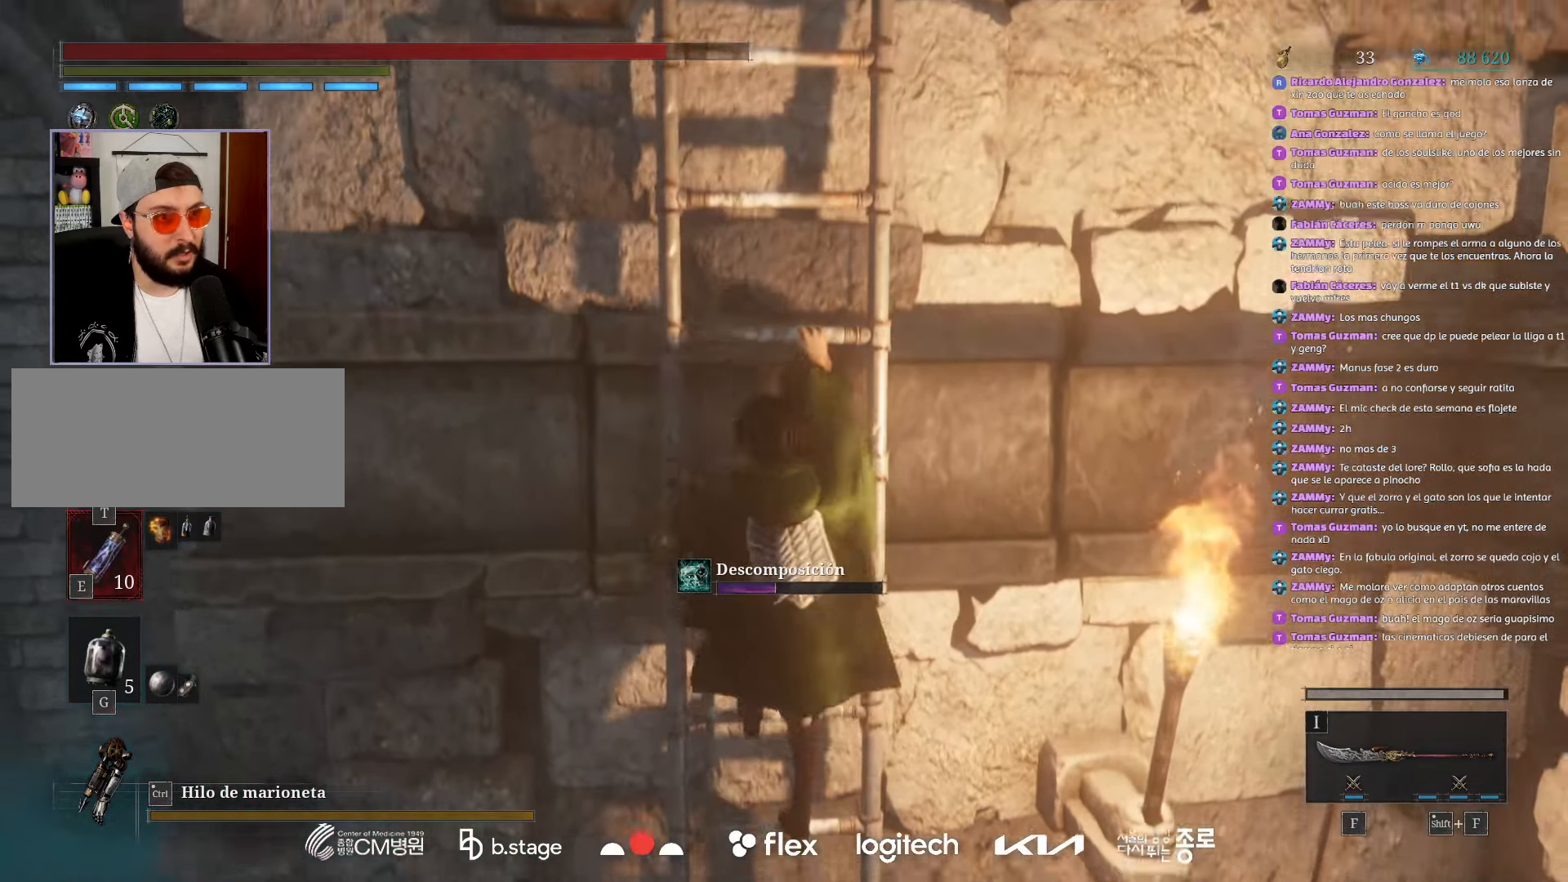
{"keys": ["w"], "mouse": ["left"], "events": []}
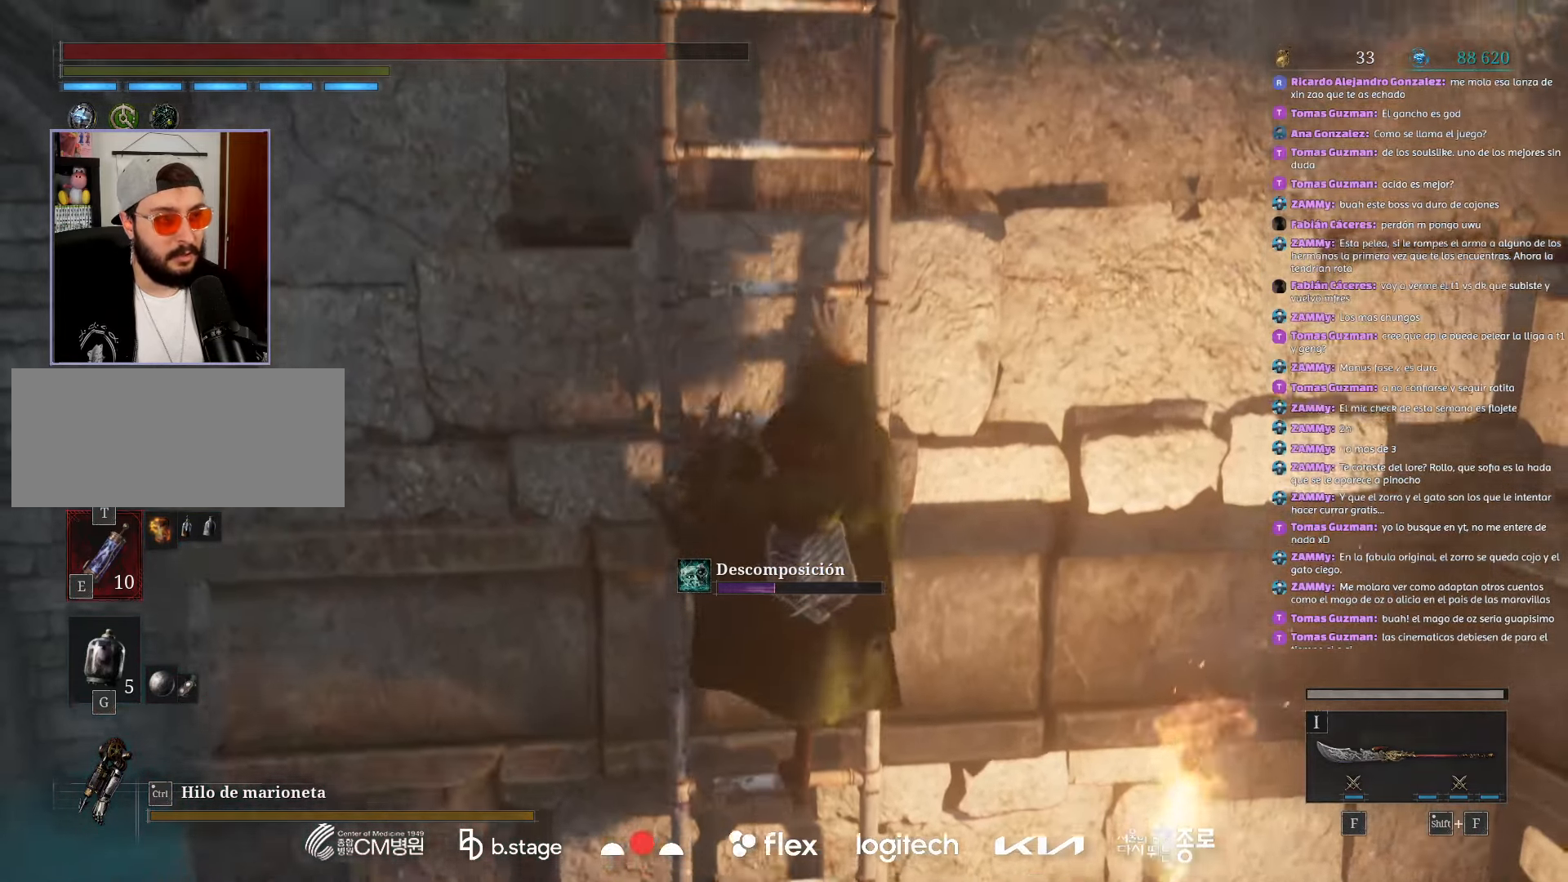
{"keys": ["w"], "mouse": ["left"], "events": []}
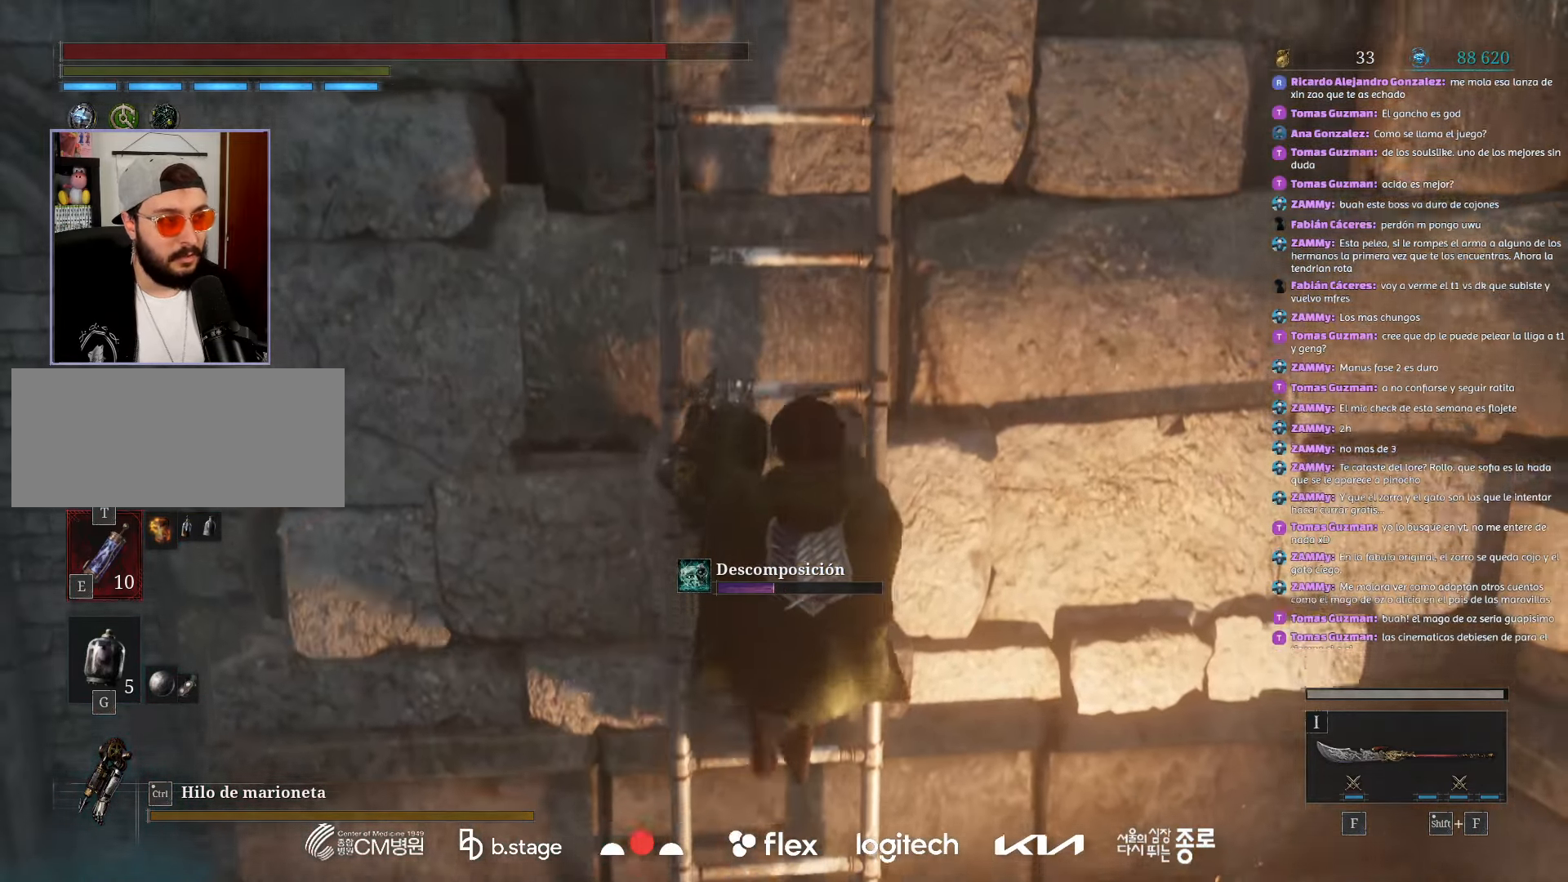
{"keys": ["w"], "mouse": ["left"], "events": []}
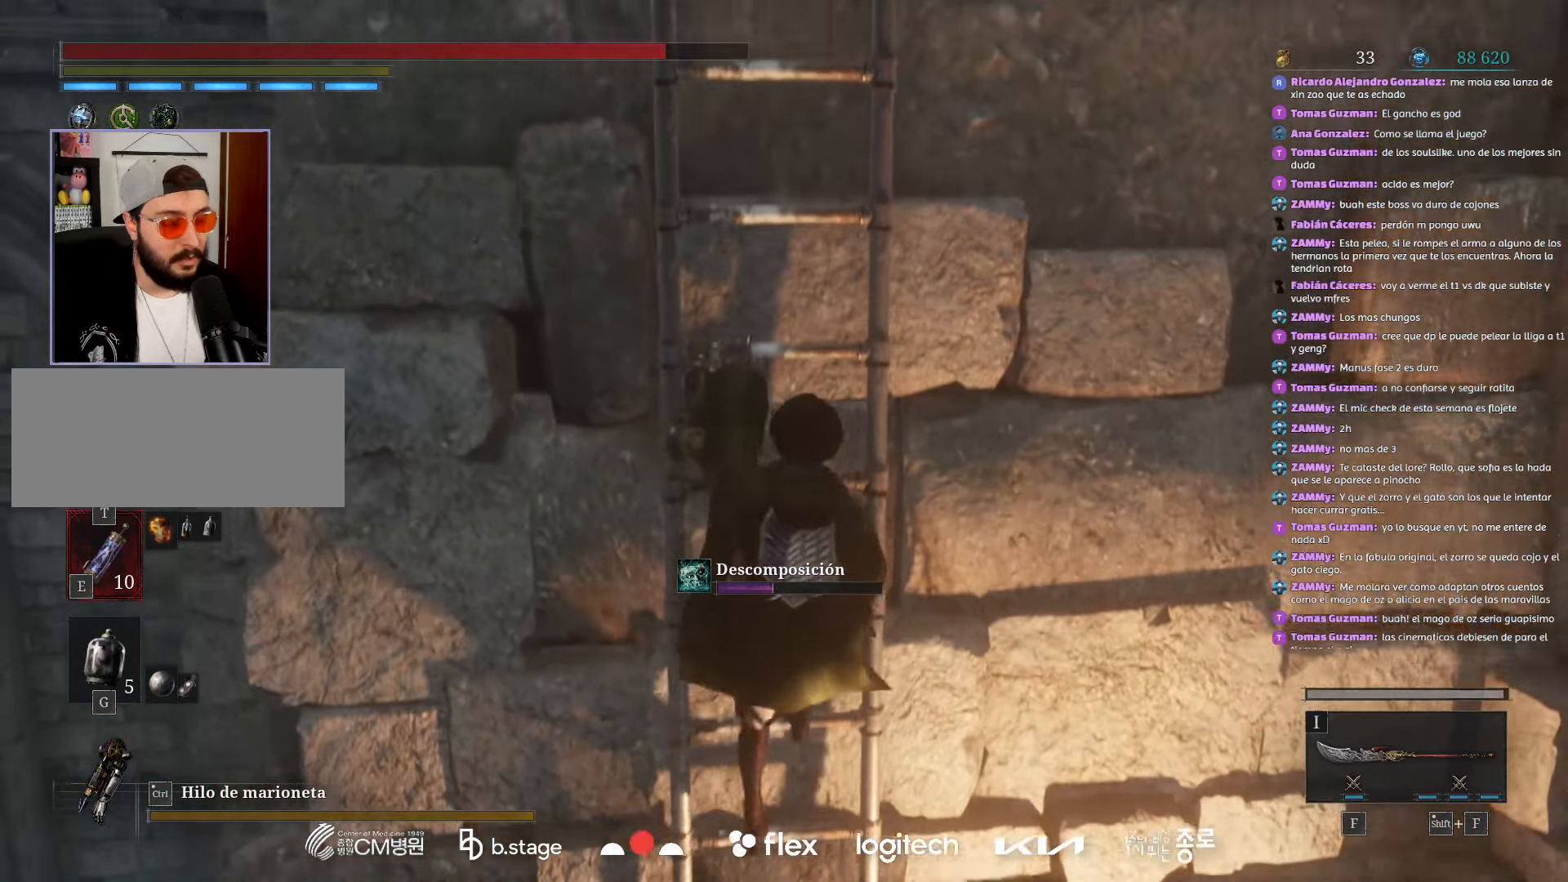
{"keys": ["w"], "mouse": ["left"], "events": []}
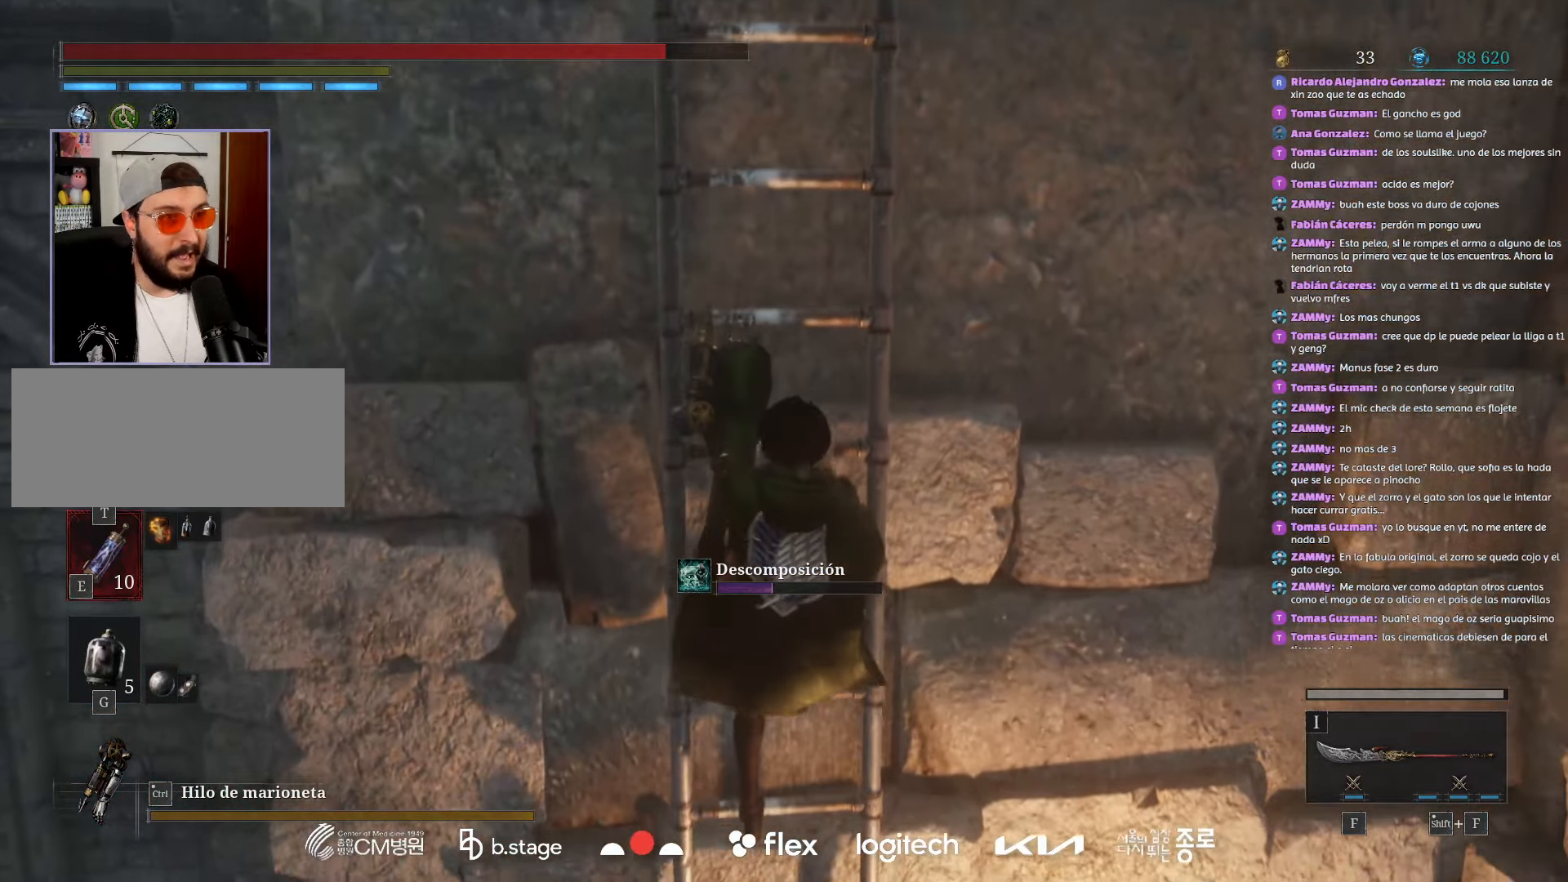
{"keys": ["w"], "mouse": ["left"], "events": []}
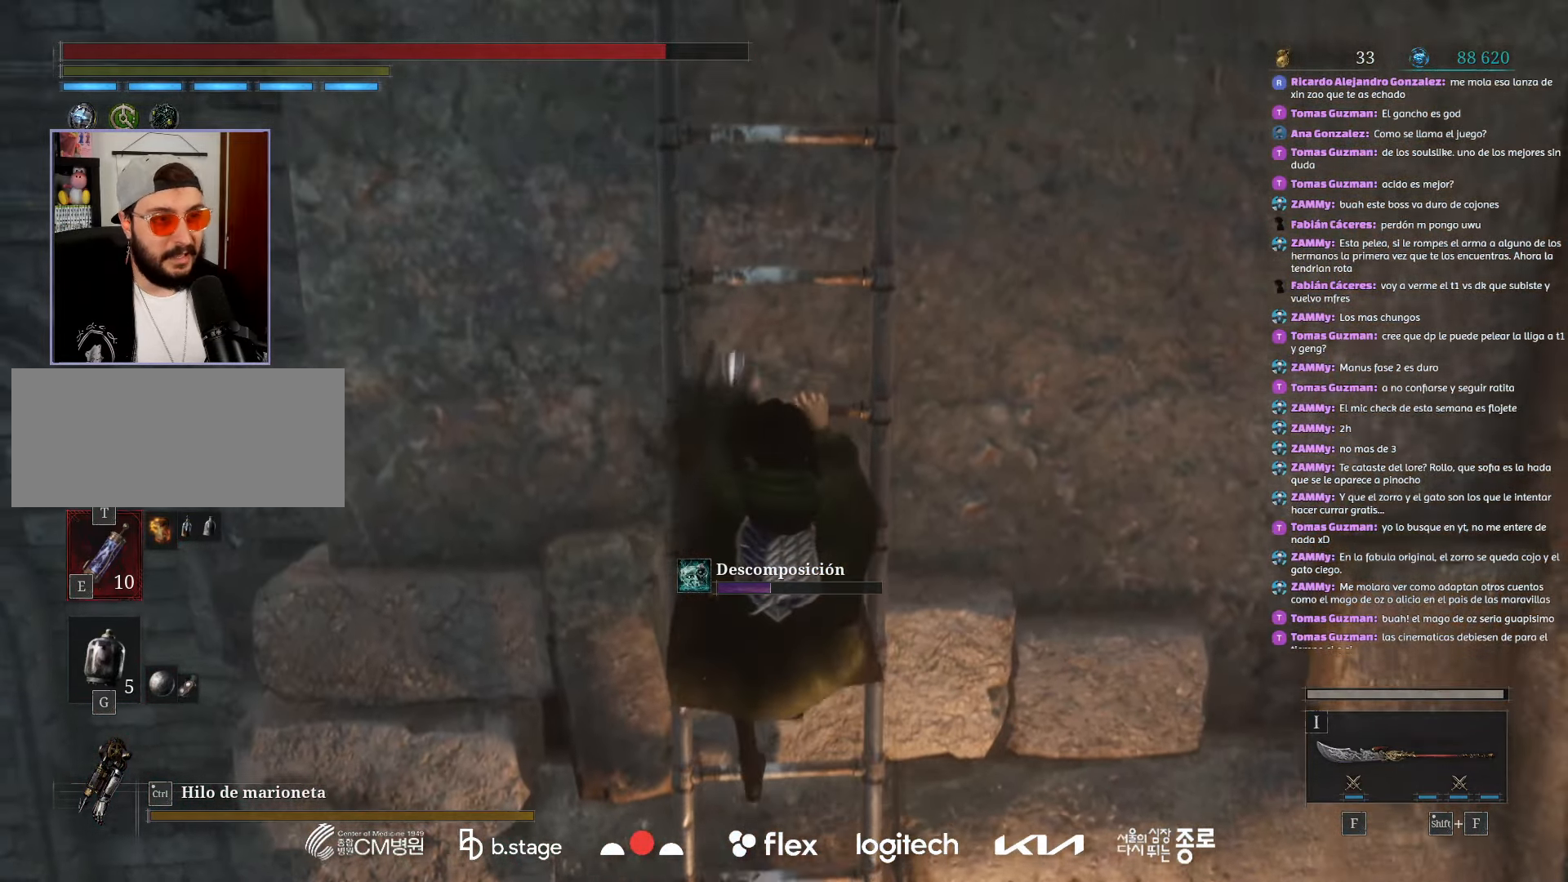
{"keys": ["w"], "mouse": ["left"], "events": []}
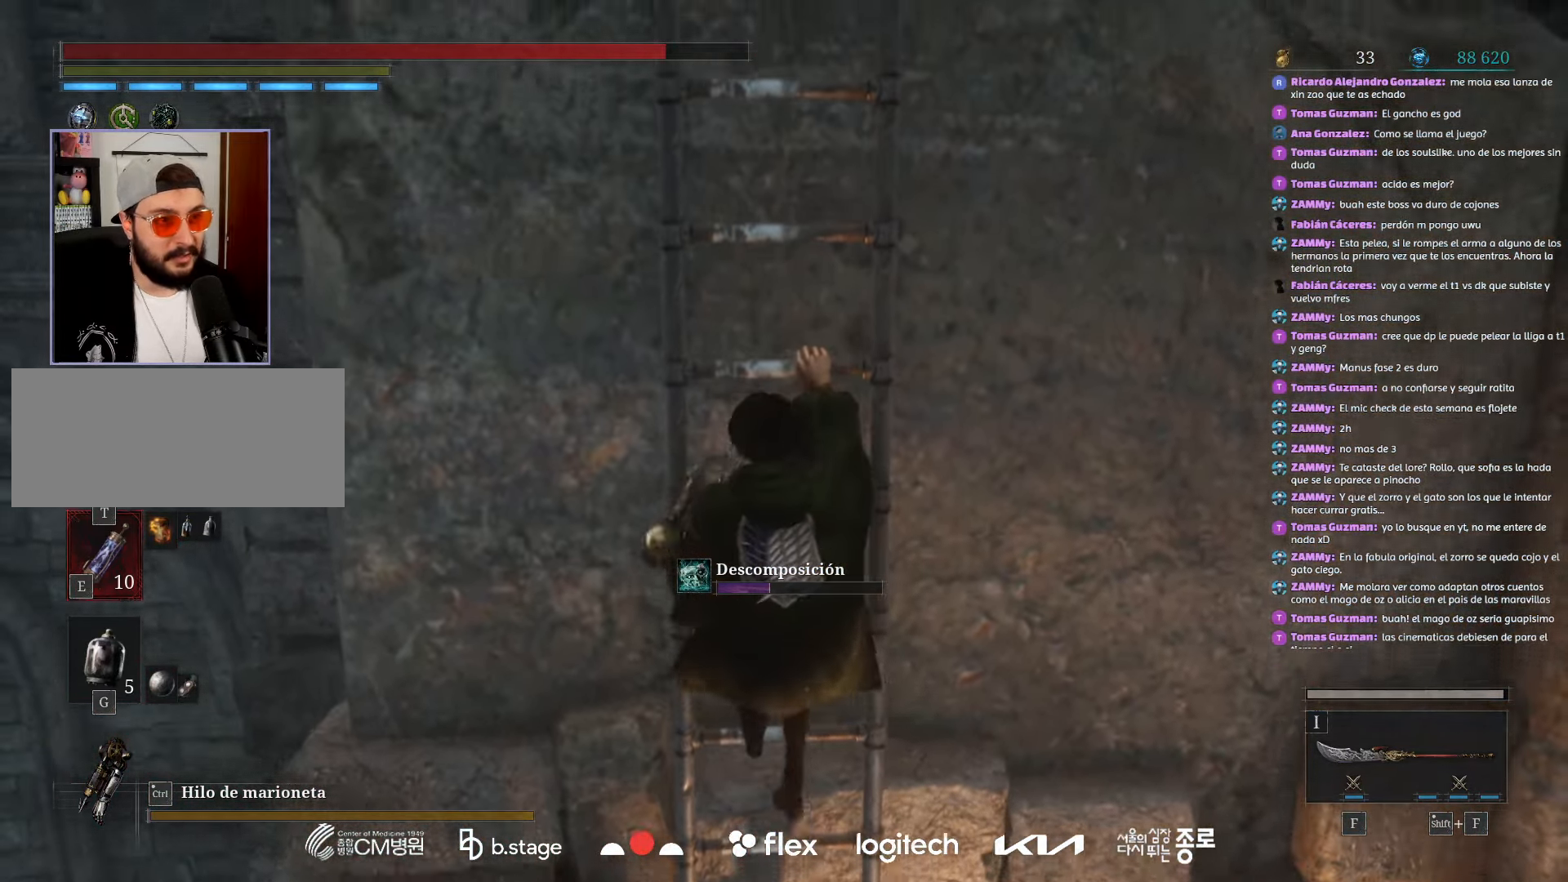
{"keys": ["w"], "mouse": ["left"], "events": []}
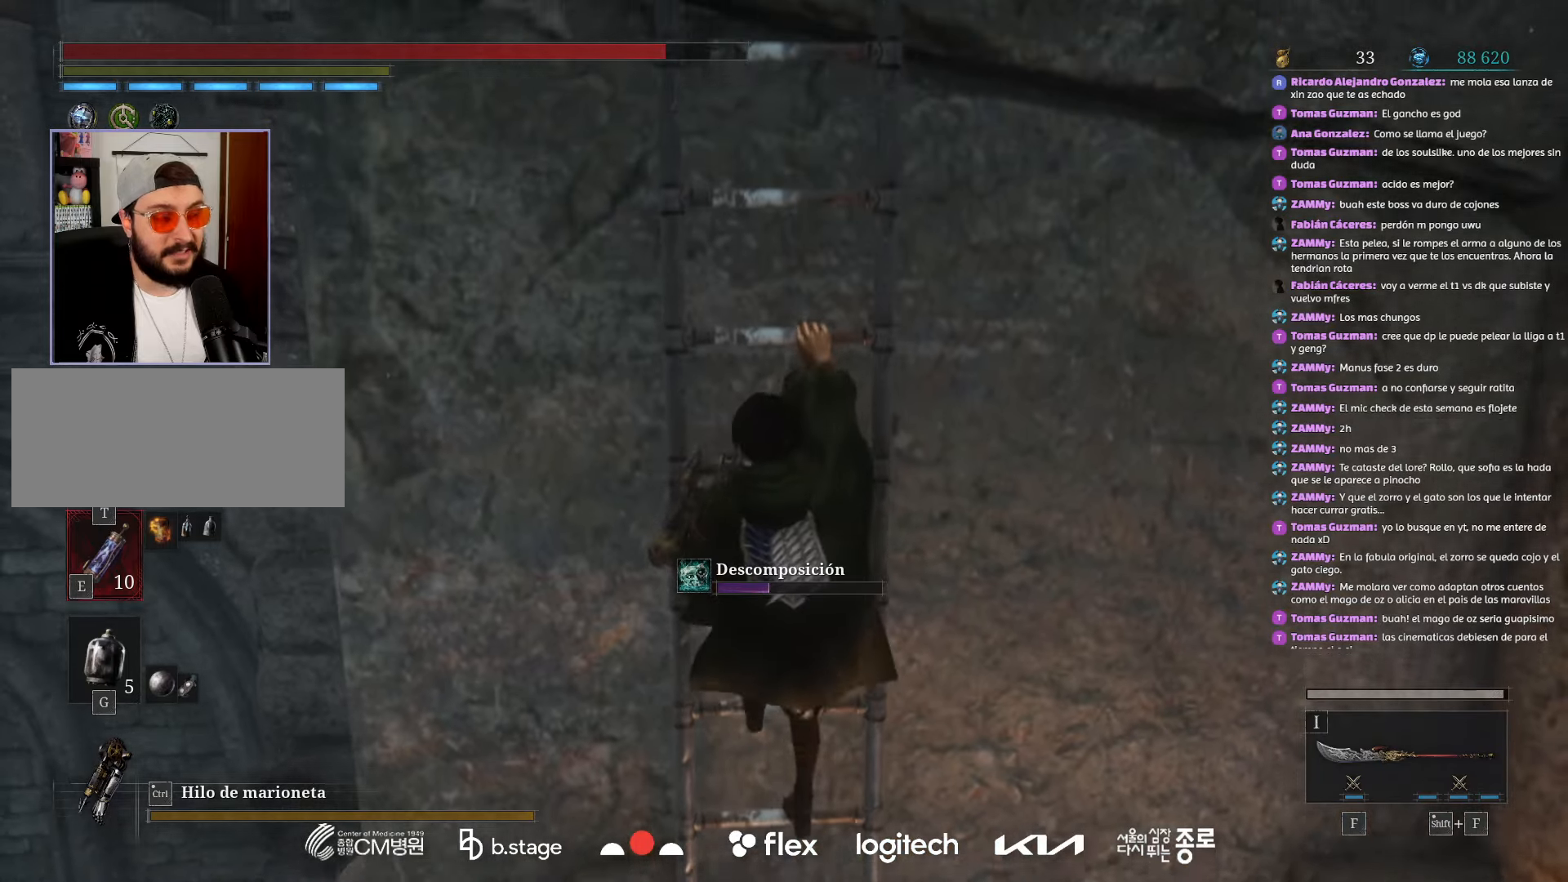
{"keys": ["w"], "mouse": ["left"], "events": []}
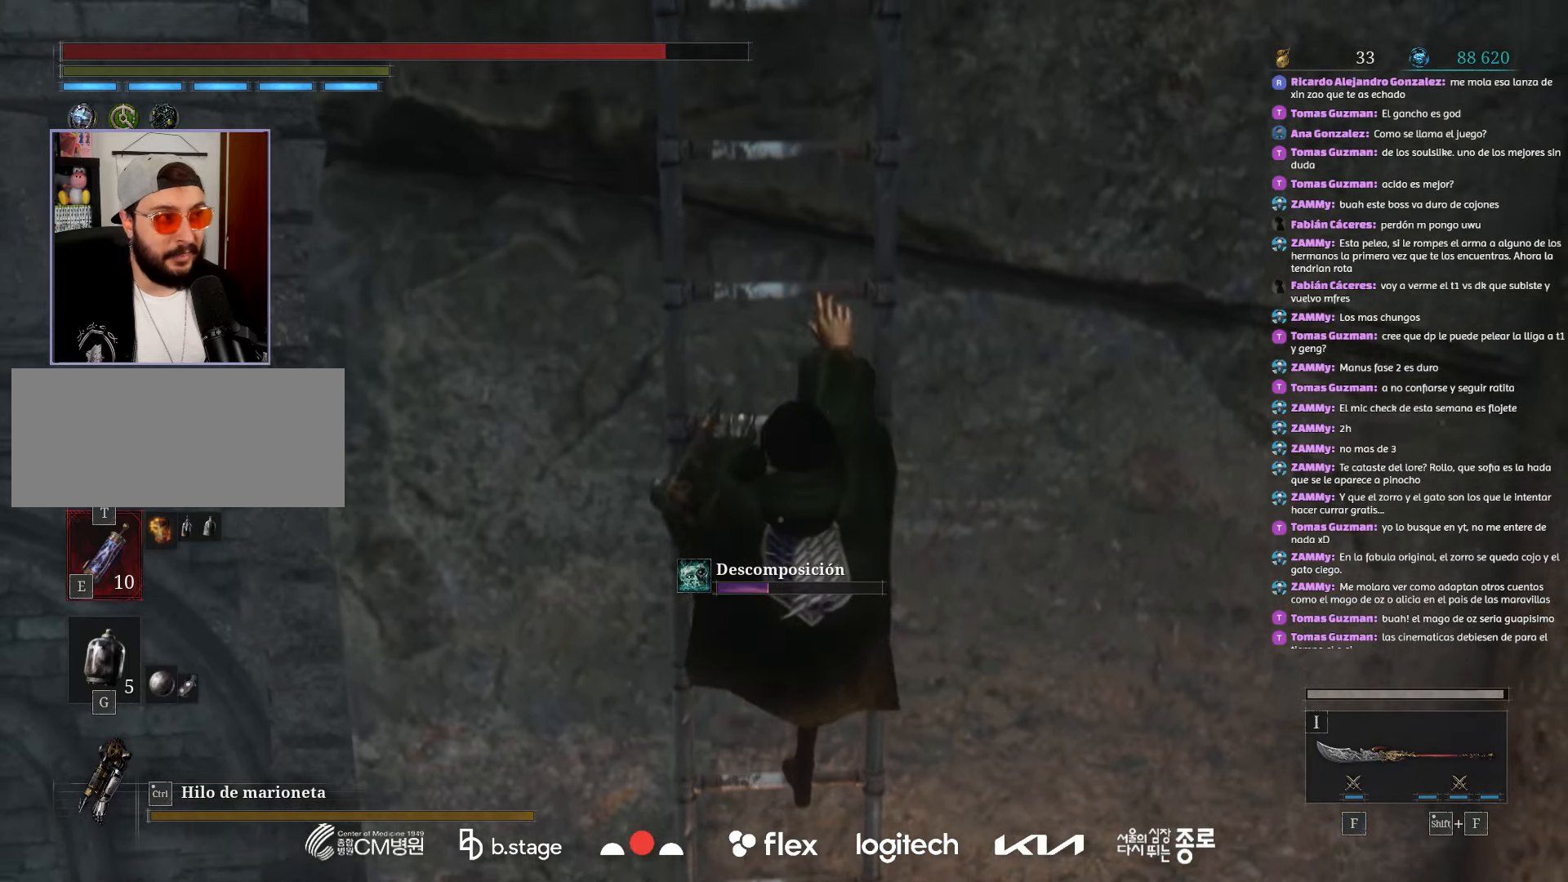
{"keys": ["w"], "mouse": ["left"], "events": []}
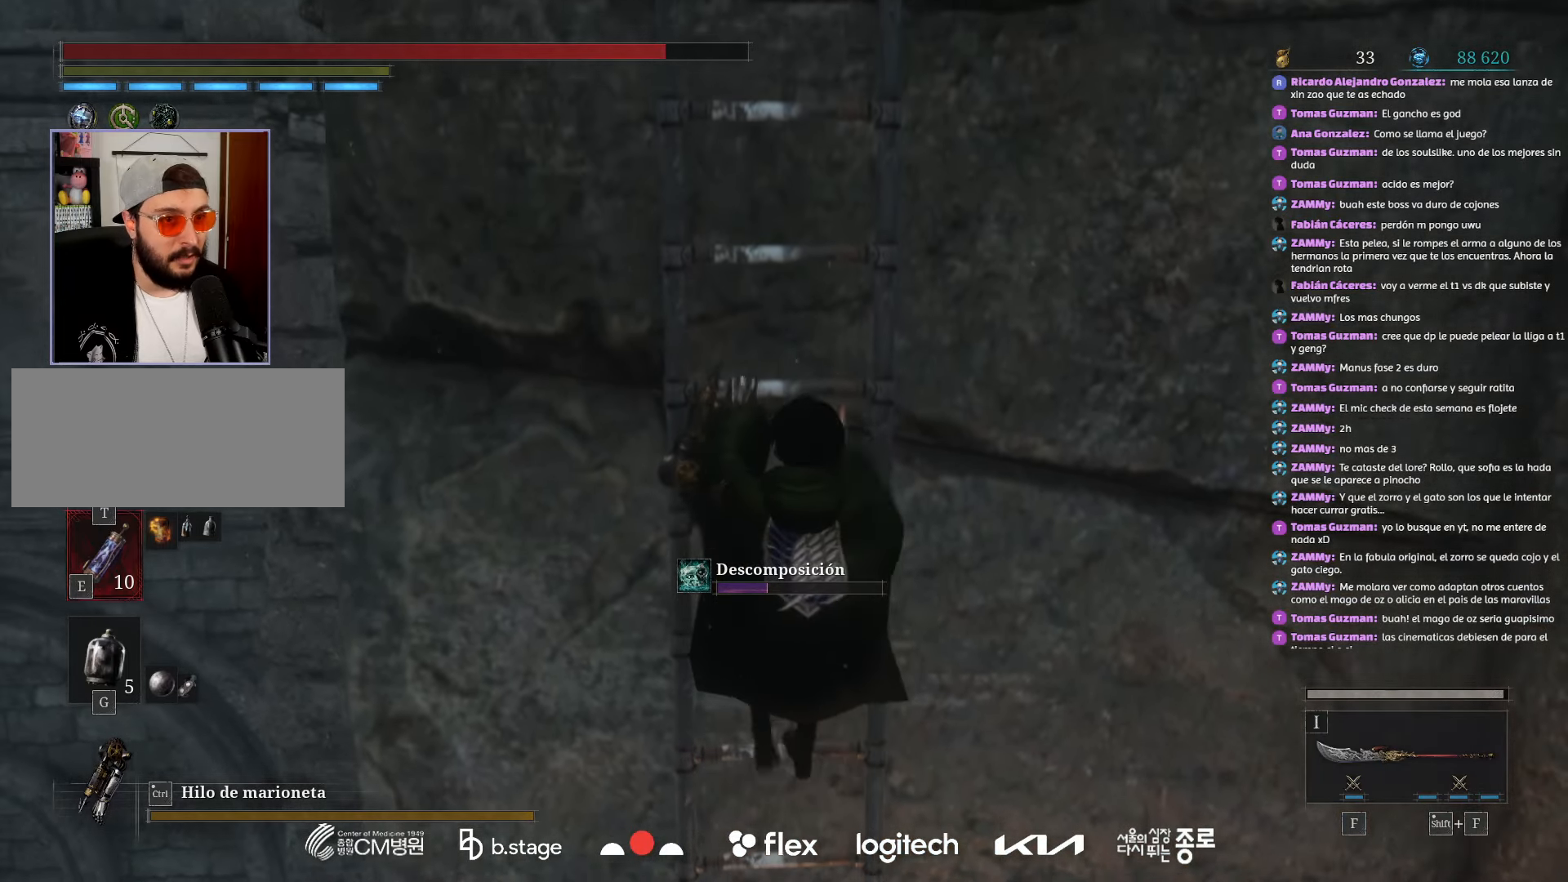
{"keys": ["w"], "mouse": ["left"], "events": []}